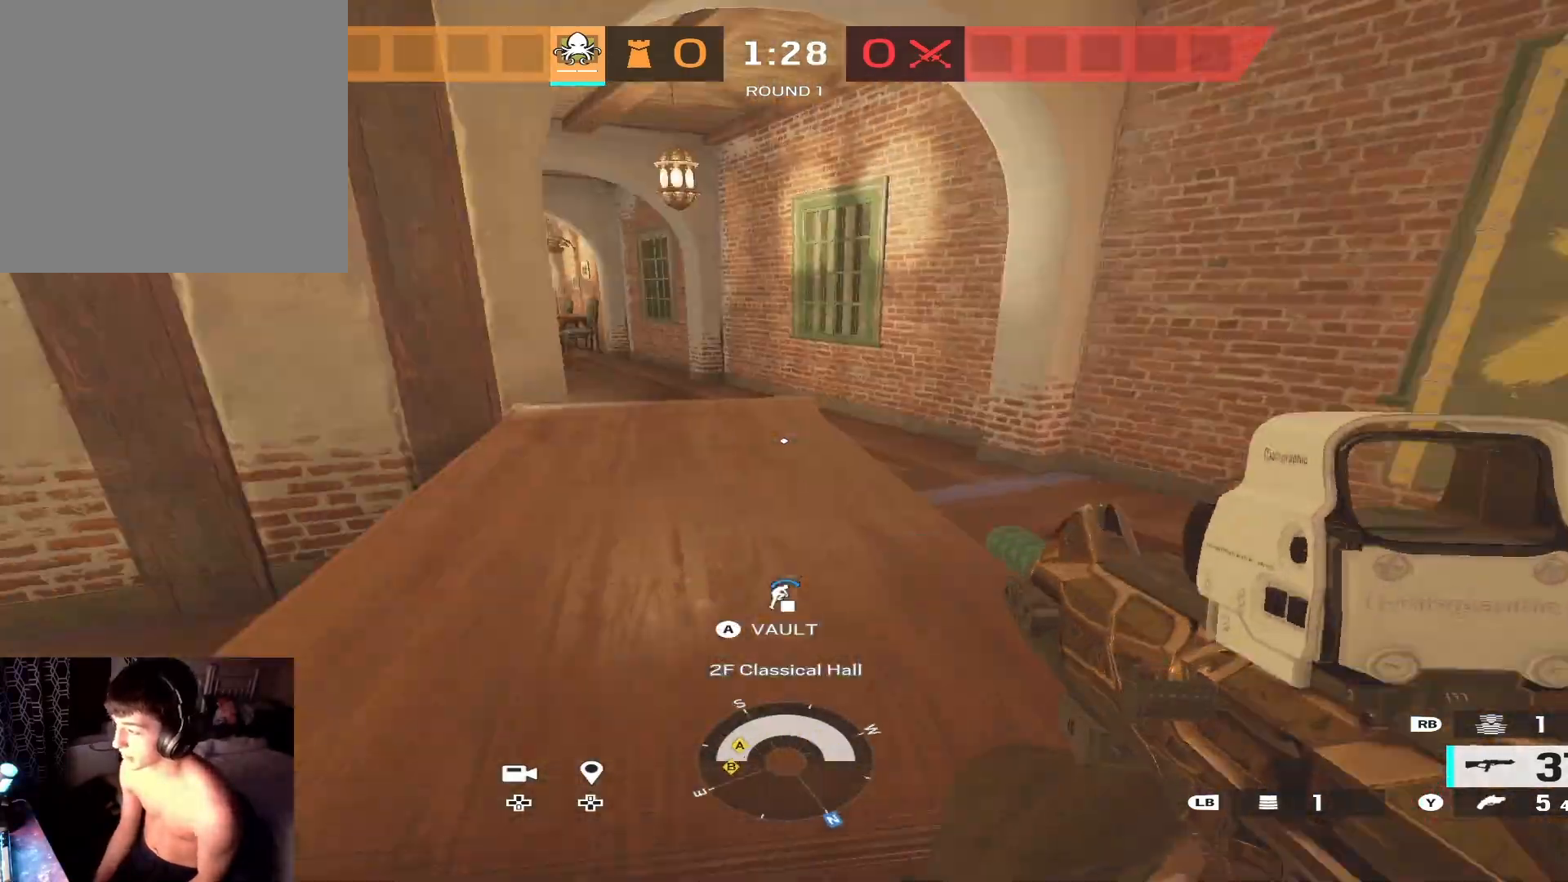
Gameplay with a controller (Xbox layout); each line is a JSON object with the inputs held at the frame after it. "events" lists button and stick changes between this image and that frame as [ms after this image, input, new state], when the widget could be followed in between.
{"buttons": ["L3"], "left_stick": "up", "right_stick": "center", "events": [[67, "A", "down"], [100, "L3", "up"], [133, "A", "up"], [167, "L3", "down"], [200, "A", "down"], [267, "A", "up"], [300, "L3", "up"], [400, "L3", "down"], [400, "right_stick", "up-left"], [467, "right_stick", "center"]]}
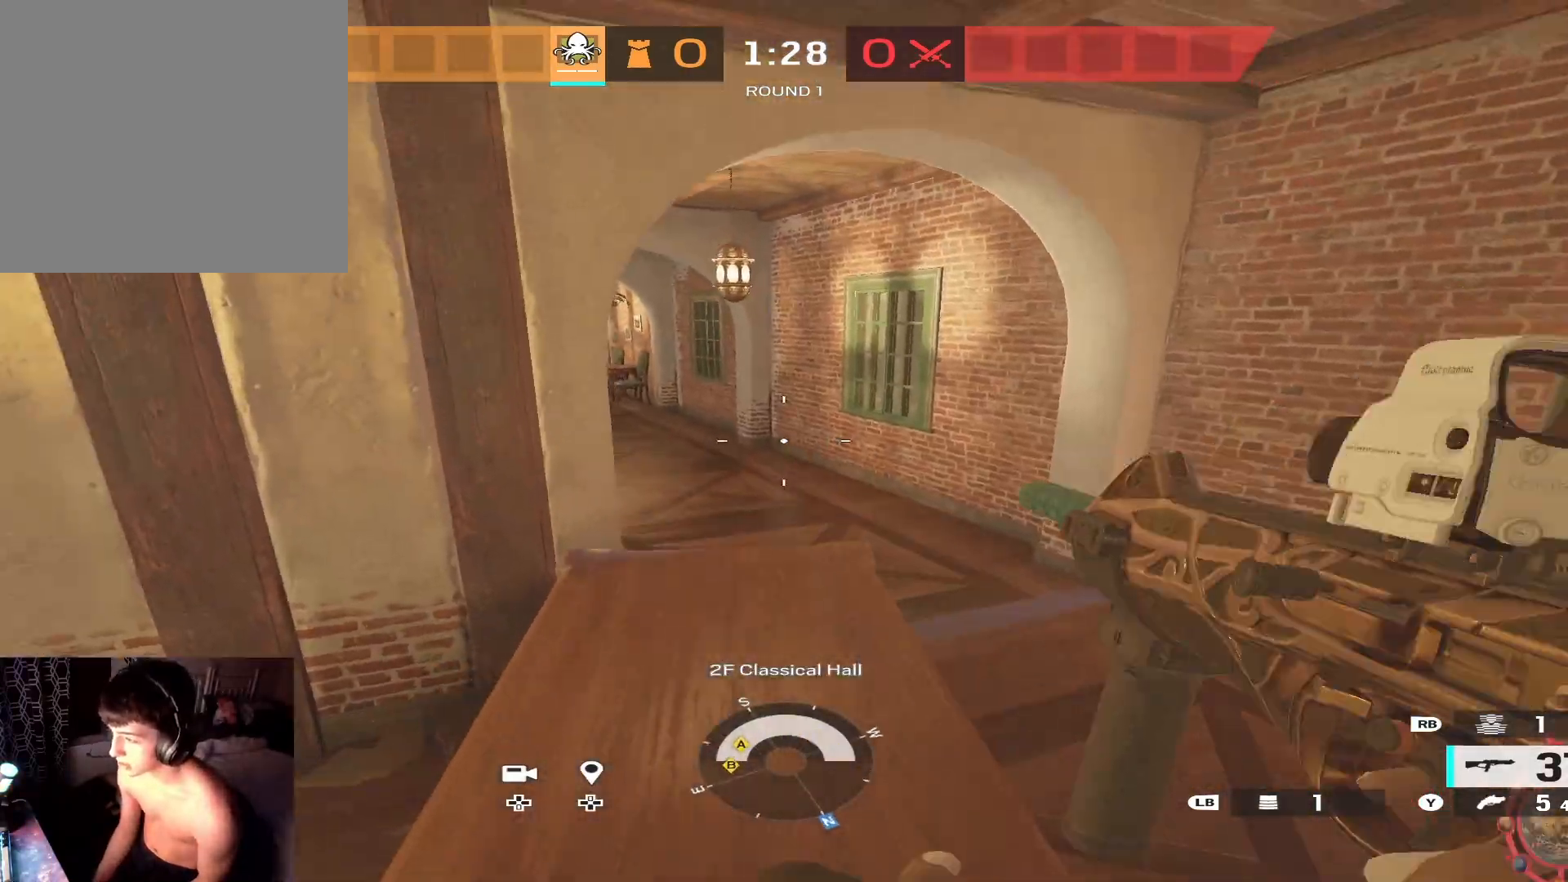
{"buttons": ["L3"], "left_stick": "up", "right_stick": "center", "events": [[67, "L3", "up"], [133, "right_stick", "left"], [167, "L3", "down"], [233, "right_stick", "center"], [300, "L3", "up"], [367, "L3", "down"]]}
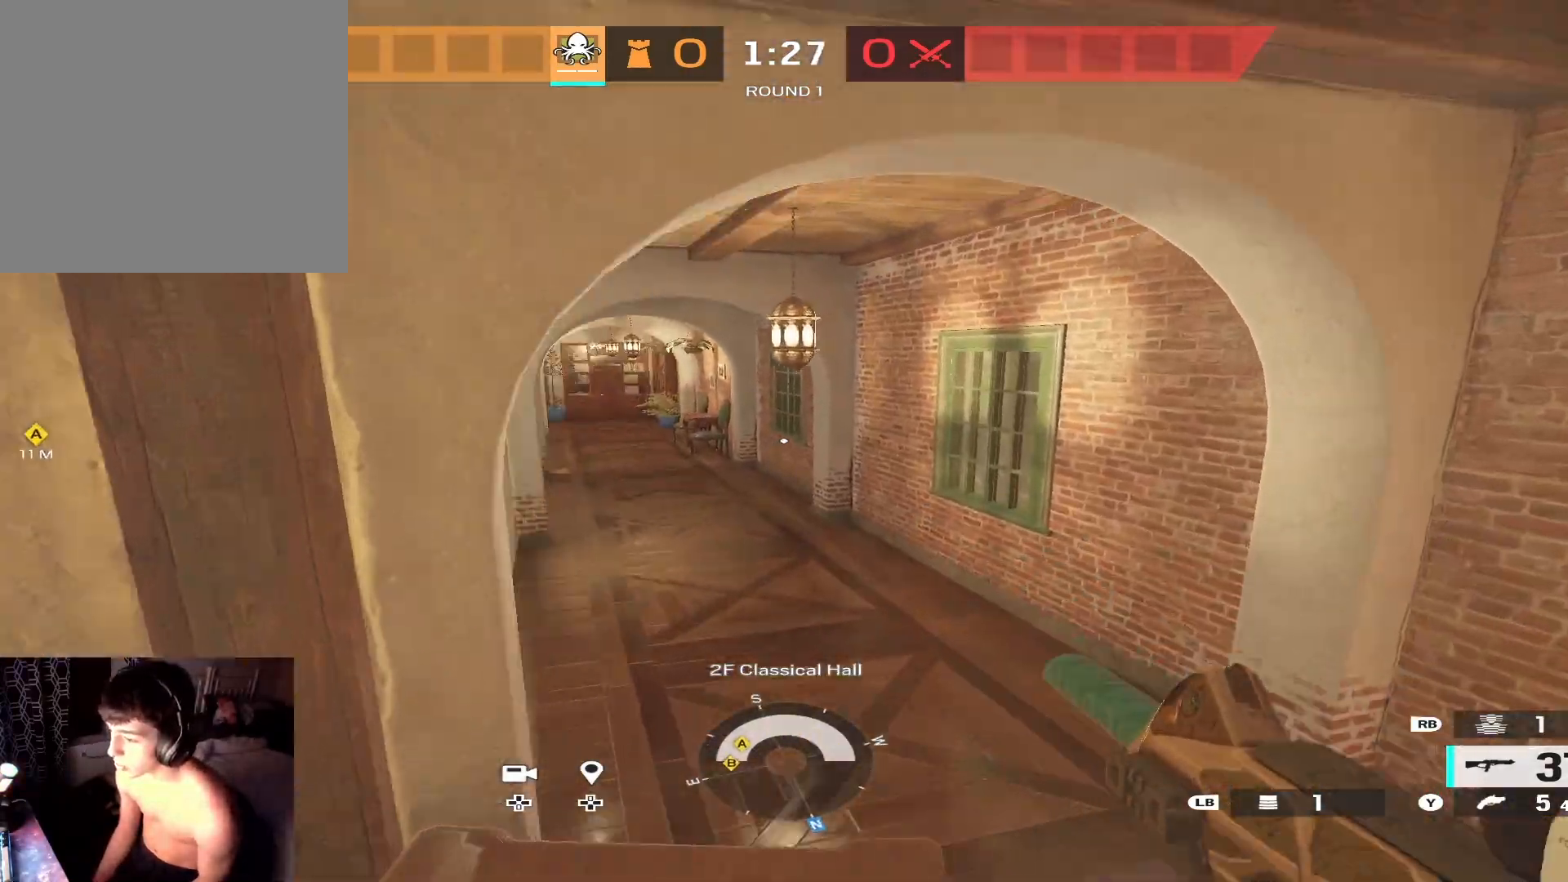
{"buttons": [], "left_stick": "down-right", "right_stick": "left", "events": [[33, "L3", "up"], [100, "L3", "down"], [167, "right_stick", "left"], [233, "L3", "up"], [300, "B", "down"], [333, "left_stick", "up-right"], [433, "B", "up"], [467, "left_stick", "down-right"]]}
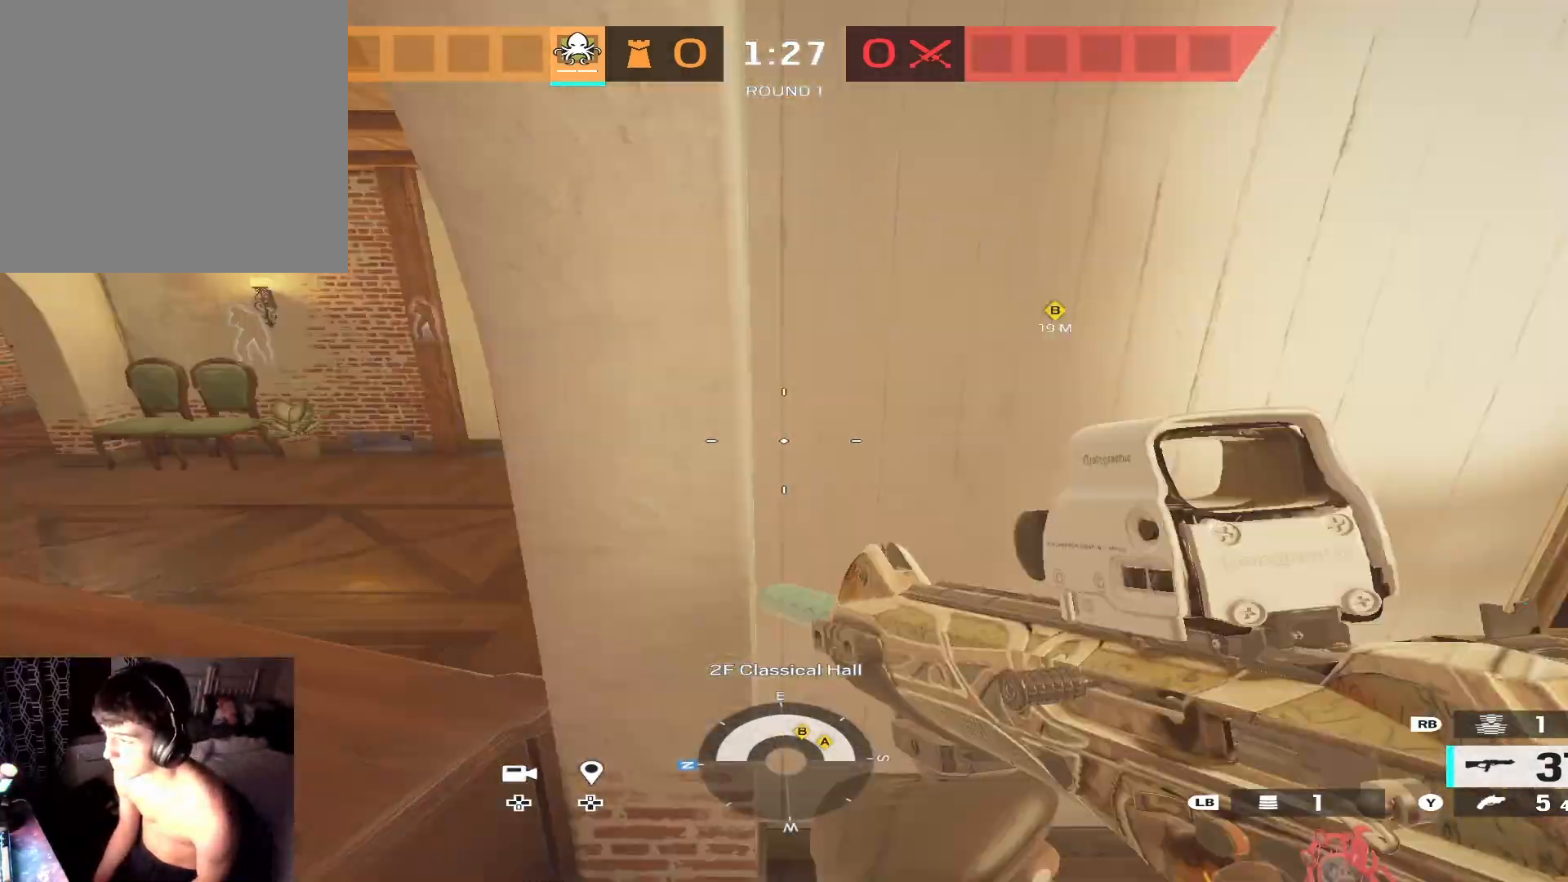
{"buttons": [], "left_stick": "right", "right_stick": "right", "events": [[133, "left_stick", "down-left"], [133, "right_stick", "center"], [300, "left_stick", "center"], [333, "right_stick", "right"], [367, "left_stick", "right"], [400, "B", "down"], [500, "B", "up"]]}
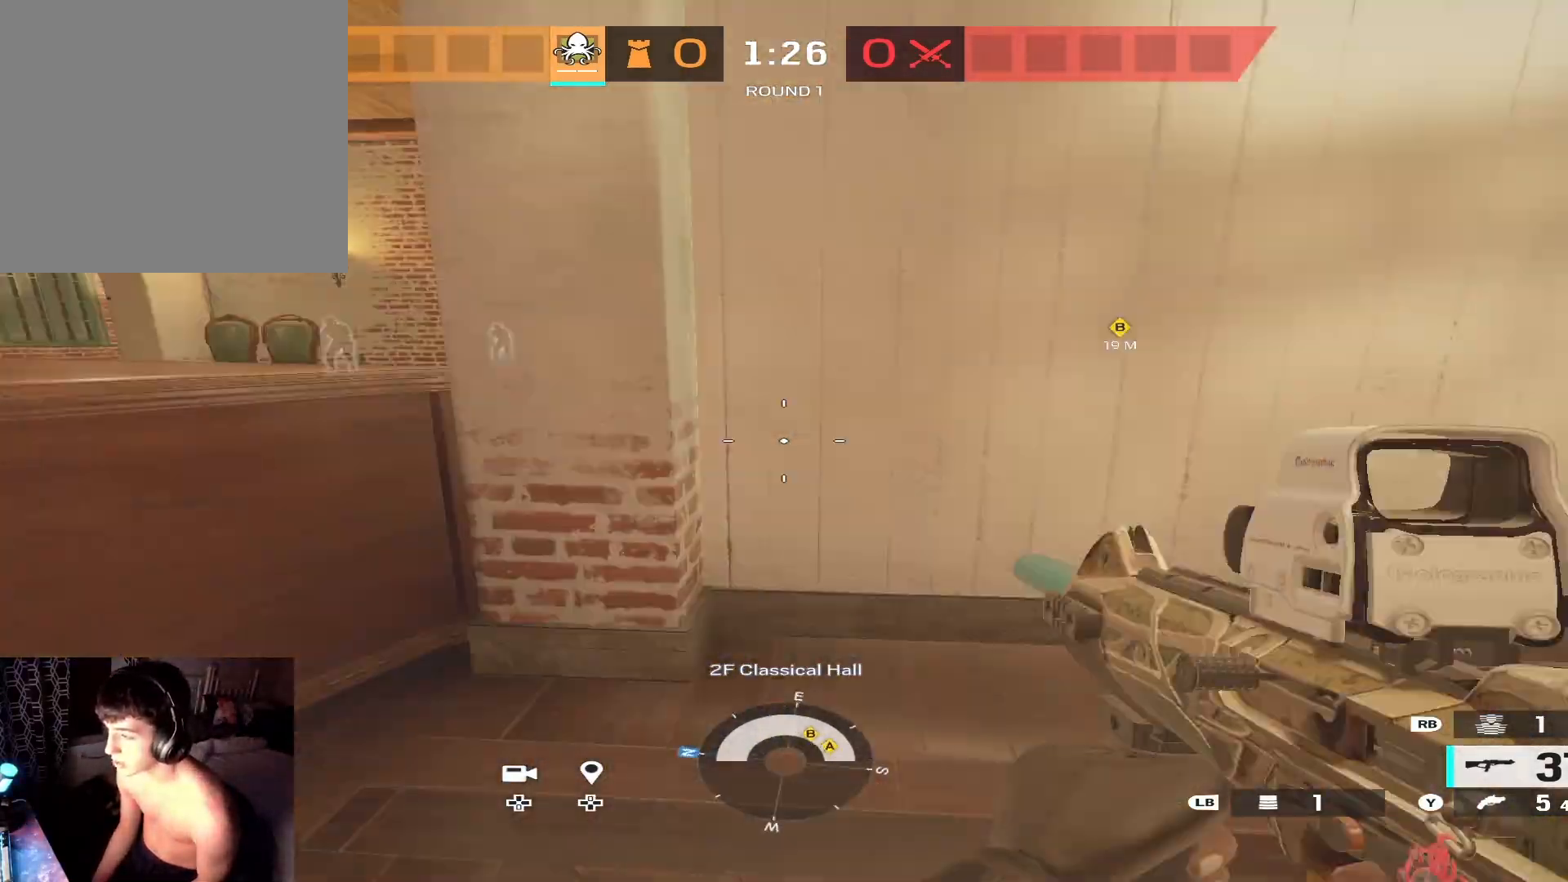
{"buttons": [], "left_stick": "up", "right_stick": "center", "events": [[200, "left_stick", "up-right"], [200, "right_stick", "center"], [400, "left_stick", "up"]]}
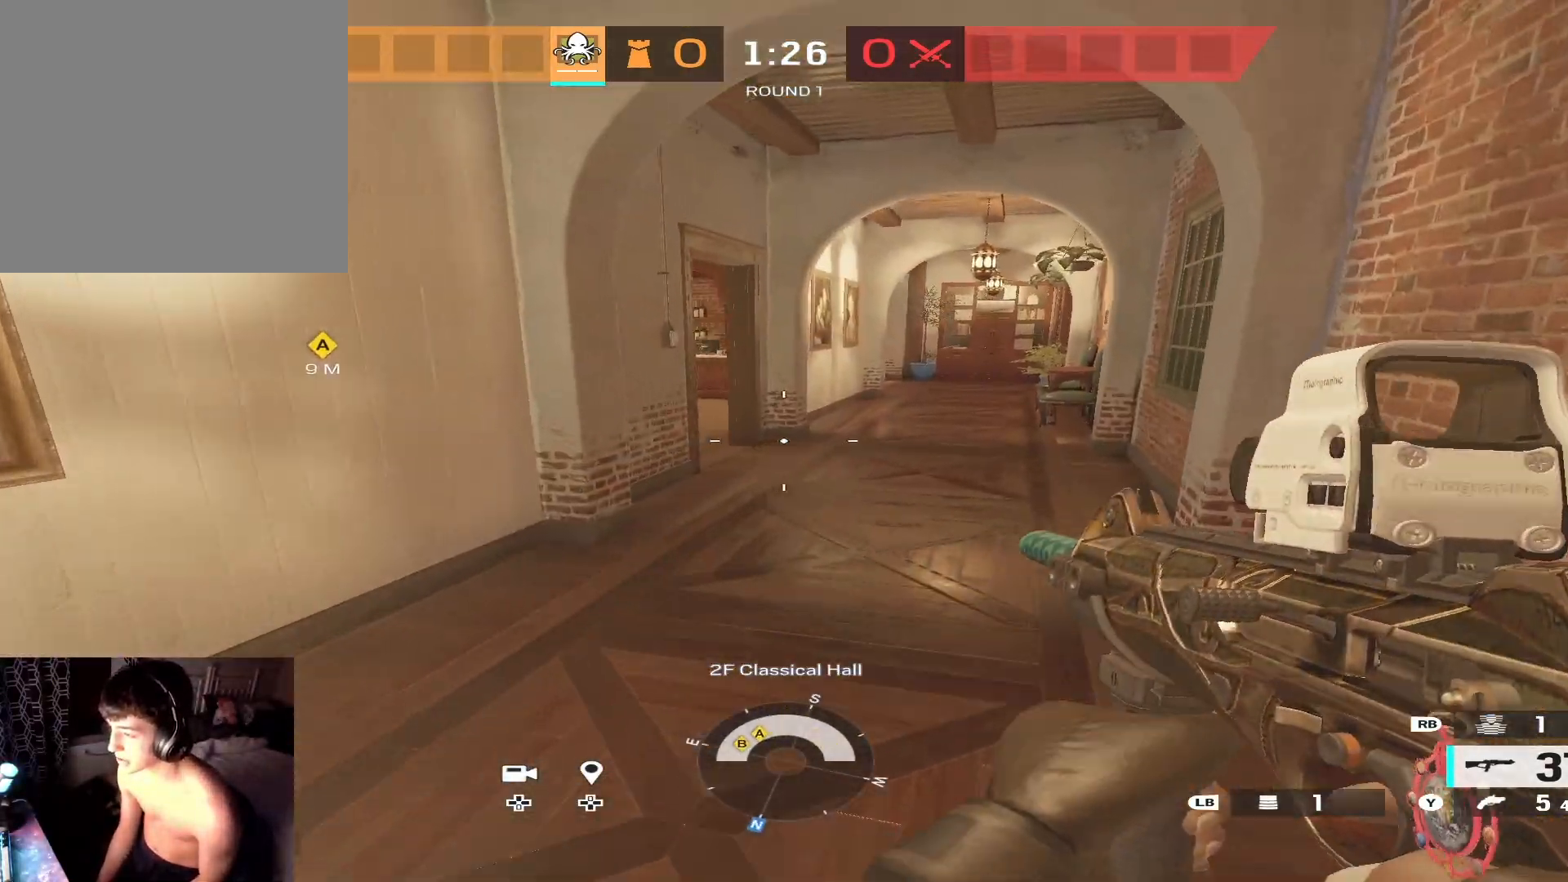
{"buttons": ["L3"], "left_stick": "up", "right_stick": "center", "events": [[33, "DPAD_UP", "down"], [100, "DPAD_UP", "up"], [167, "L3", "down"], [300, "L3", "up"], [400, "L3", "down"]]}
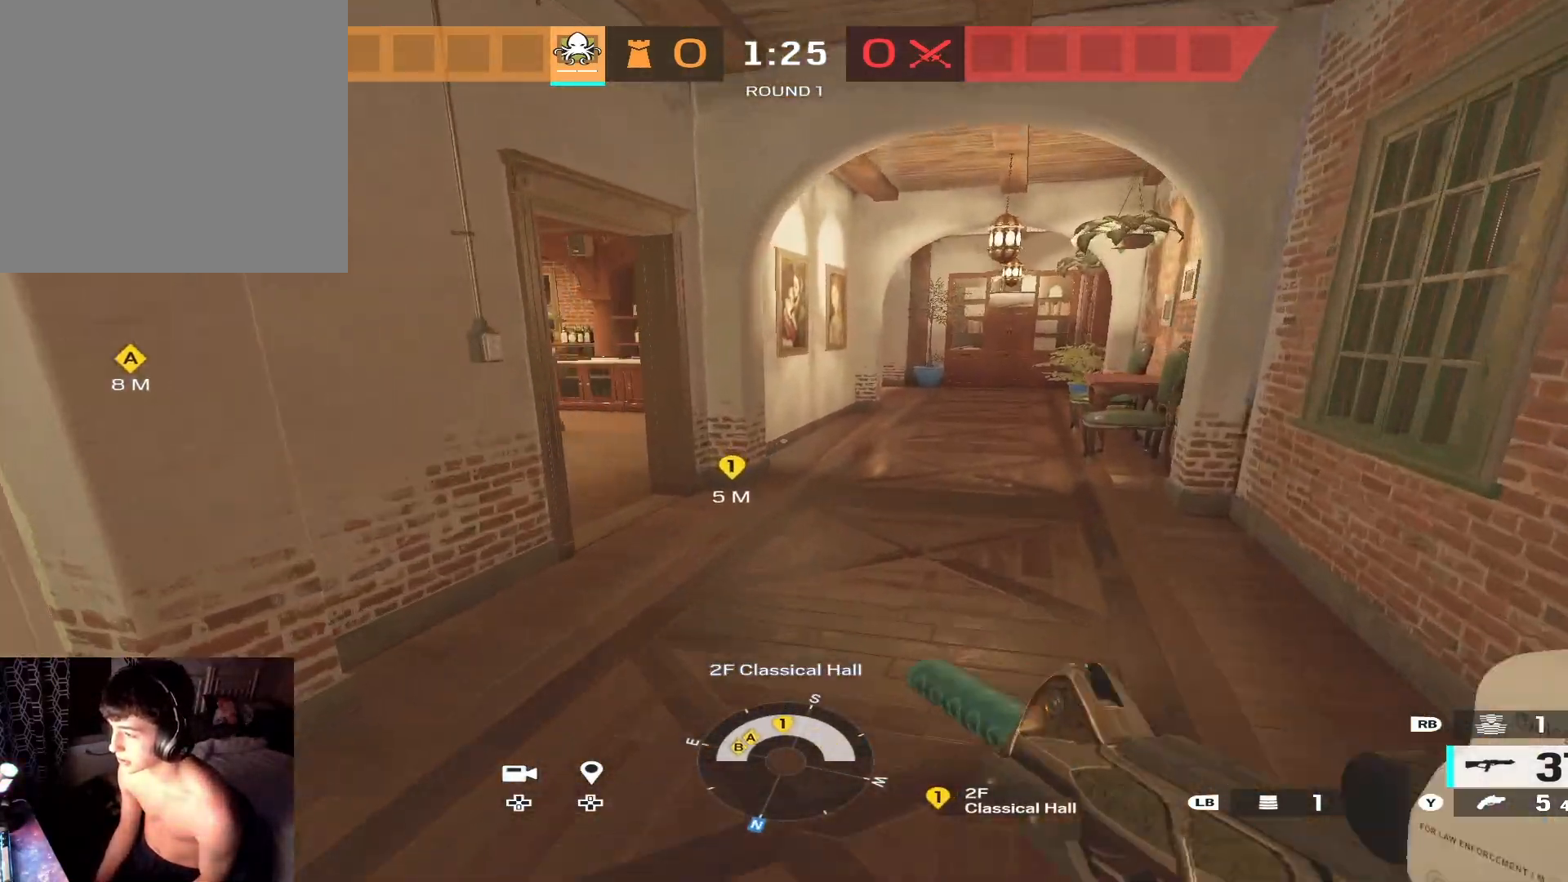
{"buttons": [], "left_stick": "up-right", "right_stick": "left", "events": [[33, "L3", "up"], [167, "L3", "down"], [267, "L3", "up"], [267, "left_stick", "up-right"], [400, "right_stick", "left"]]}
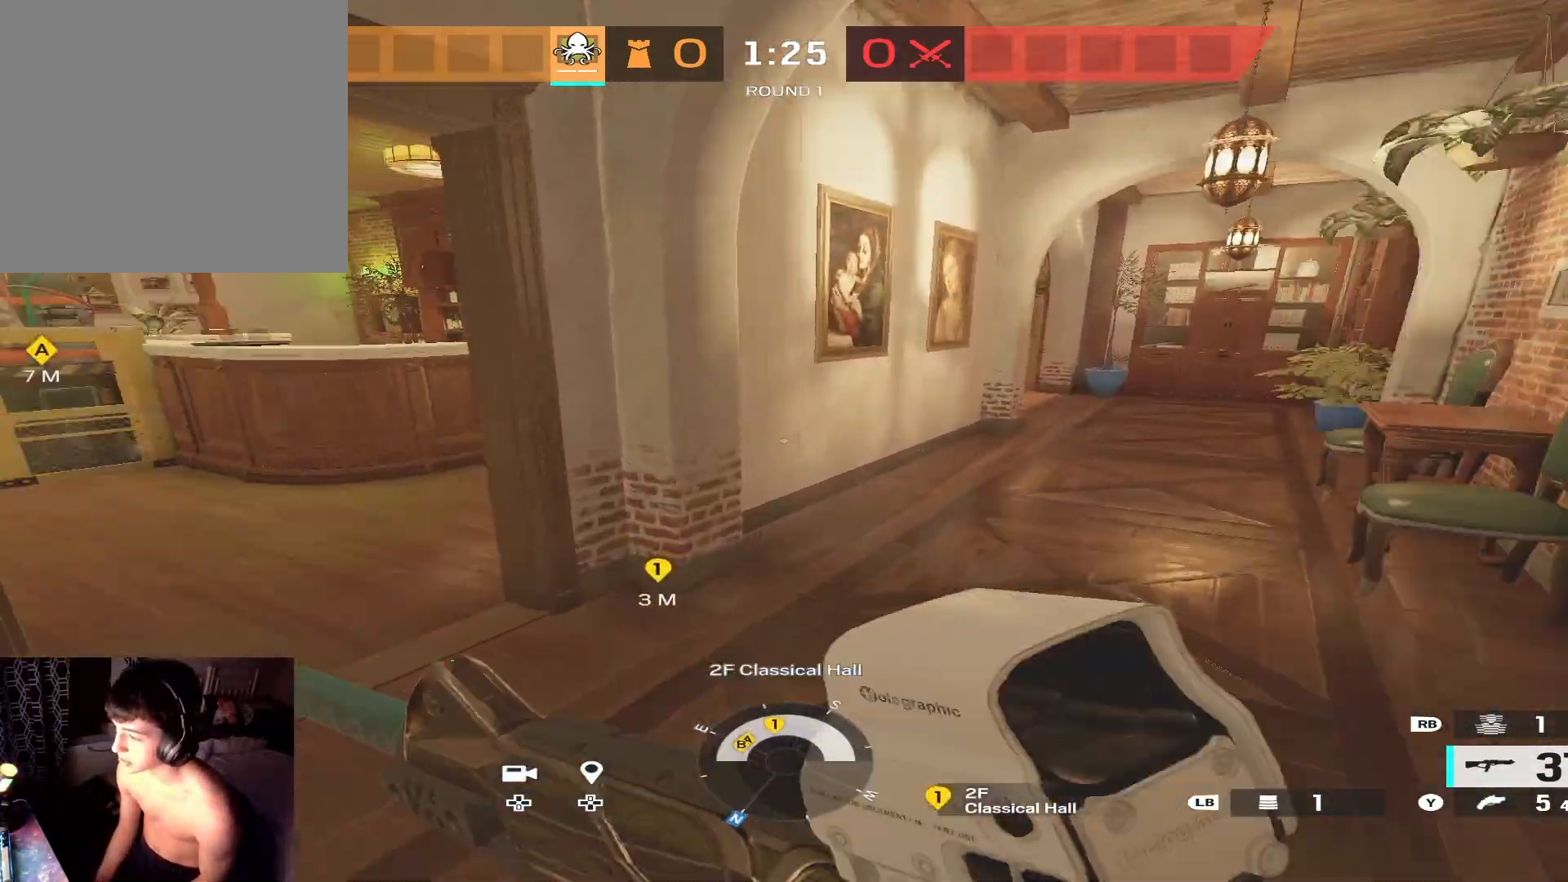
{"buttons": [], "left_stick": "down-right", "right_stick": "left", "events": [[167, "L1", "down"], [167, "right_stick", "center"], [233, "right_stick", "left"], [267, "L1", "up"], [300, "B", "down"], [367, "left_stick", "right"], [400, "B", "up"], [500, "left_stick", "down-right"]]}
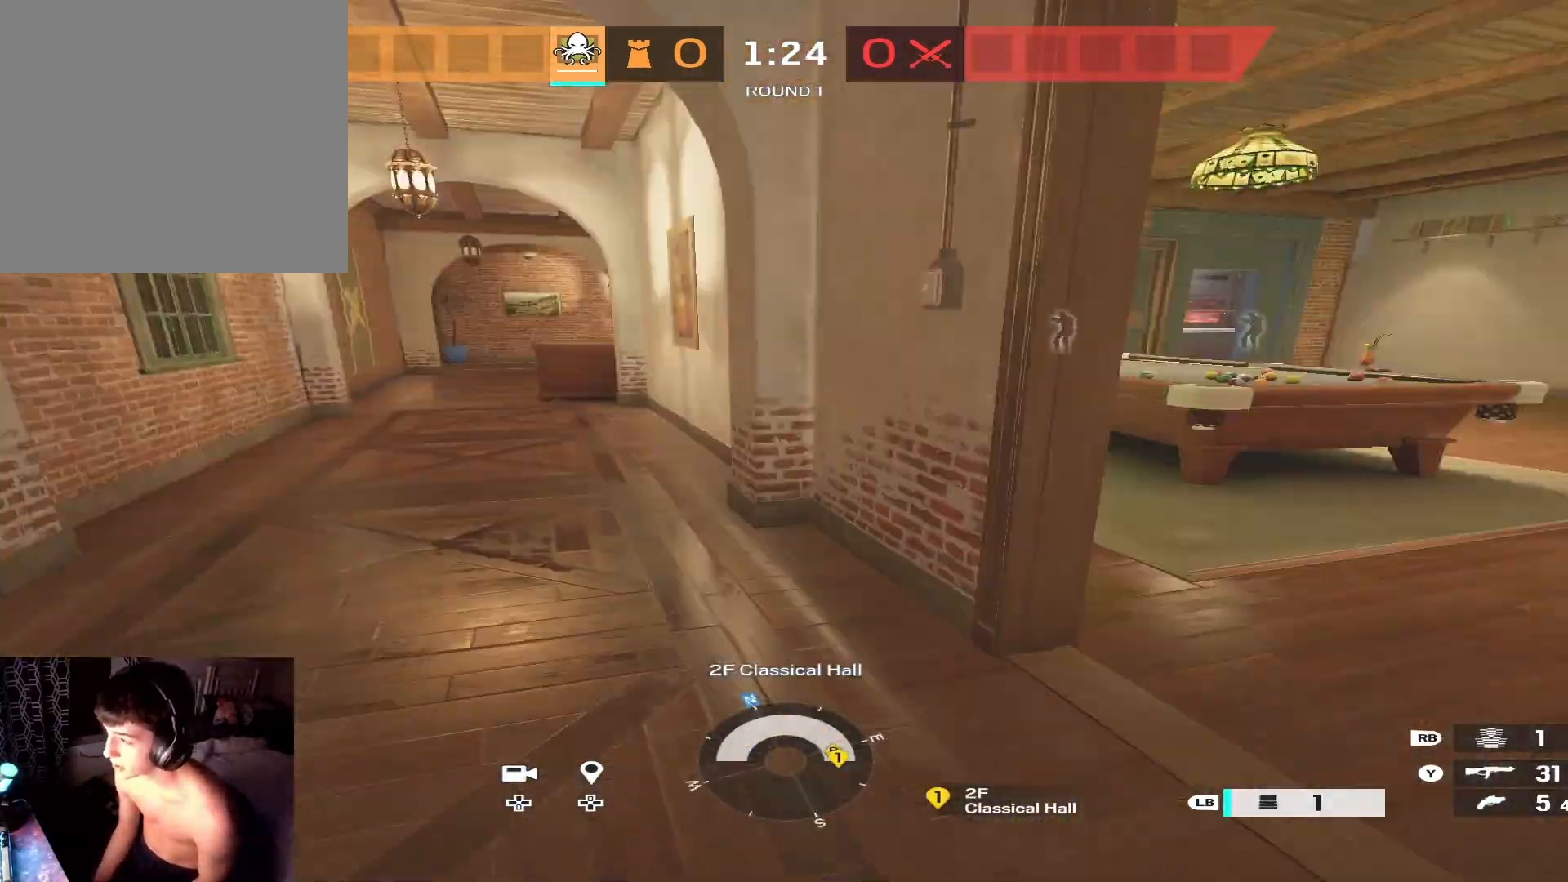
{"buttons": [], "left_stick": "up", "right_stick": "center", "events": [[67, "right_stick", "center"], [167, "B", "down"], [233, "Y", "down"], [233, "left_stick", "up-right"], [233, "right_stick", "up-left"], [267, "B", "up"], [300, "L3", "down"], [300, "left_stick", "up"], [333, "Y", "up"], [367, "right_stick", "center"], [500, "L3", "up"]]}
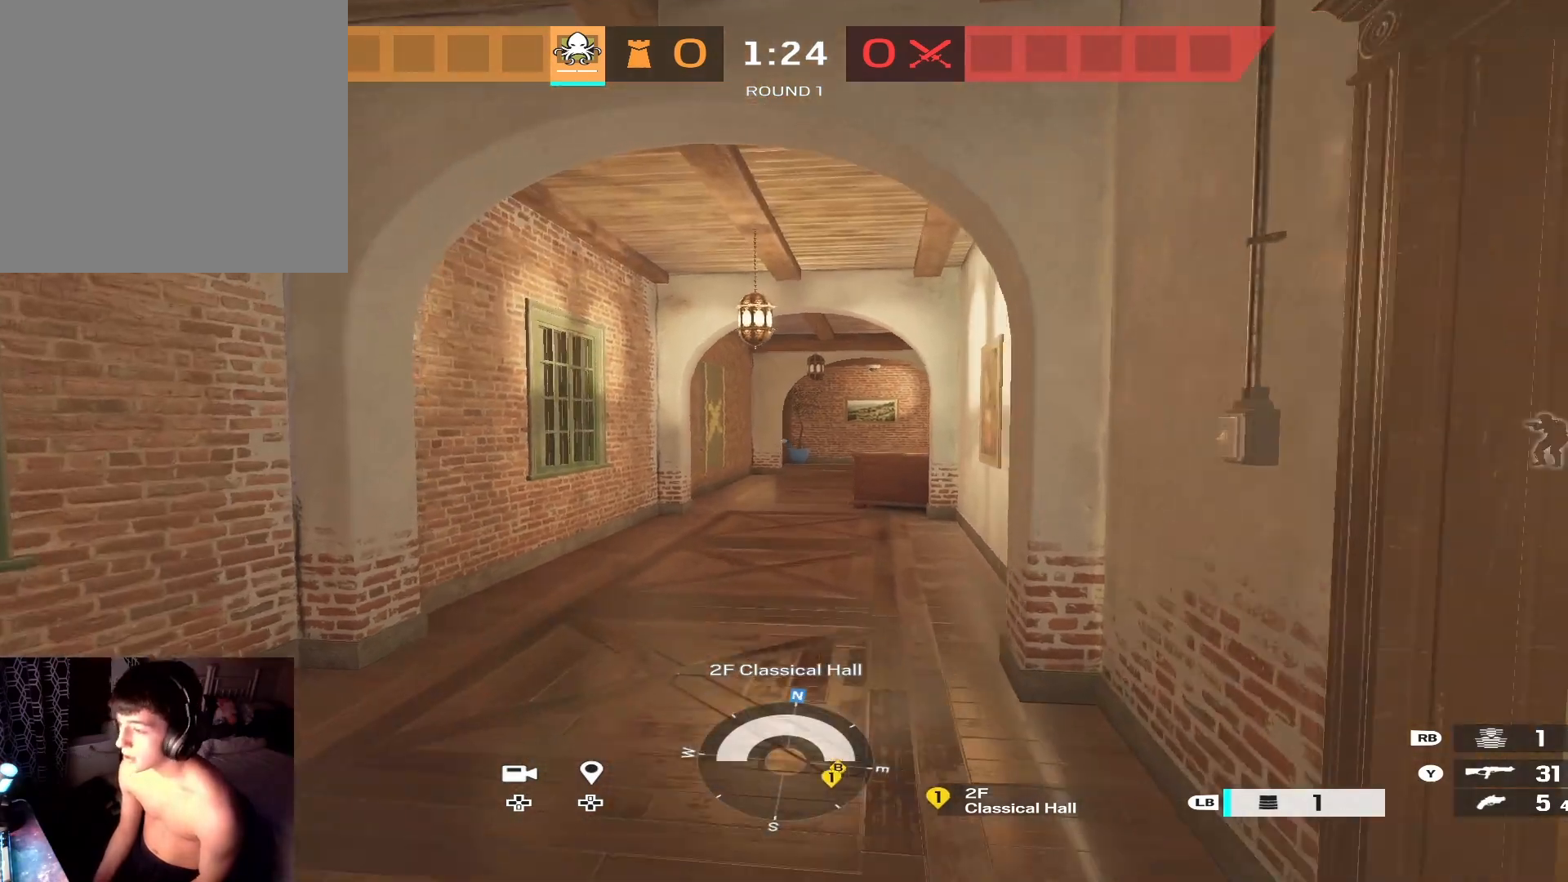
{"buttons": [], "left_stick": "up", "right_stick": "center", "events": [[33, "right_stick", "up-right"], [67, "L3", "down"], [133, "right_stick", "center"], [233, "L3", "up"], [333, "L3", "down"], [467, "L3", "up"]]}
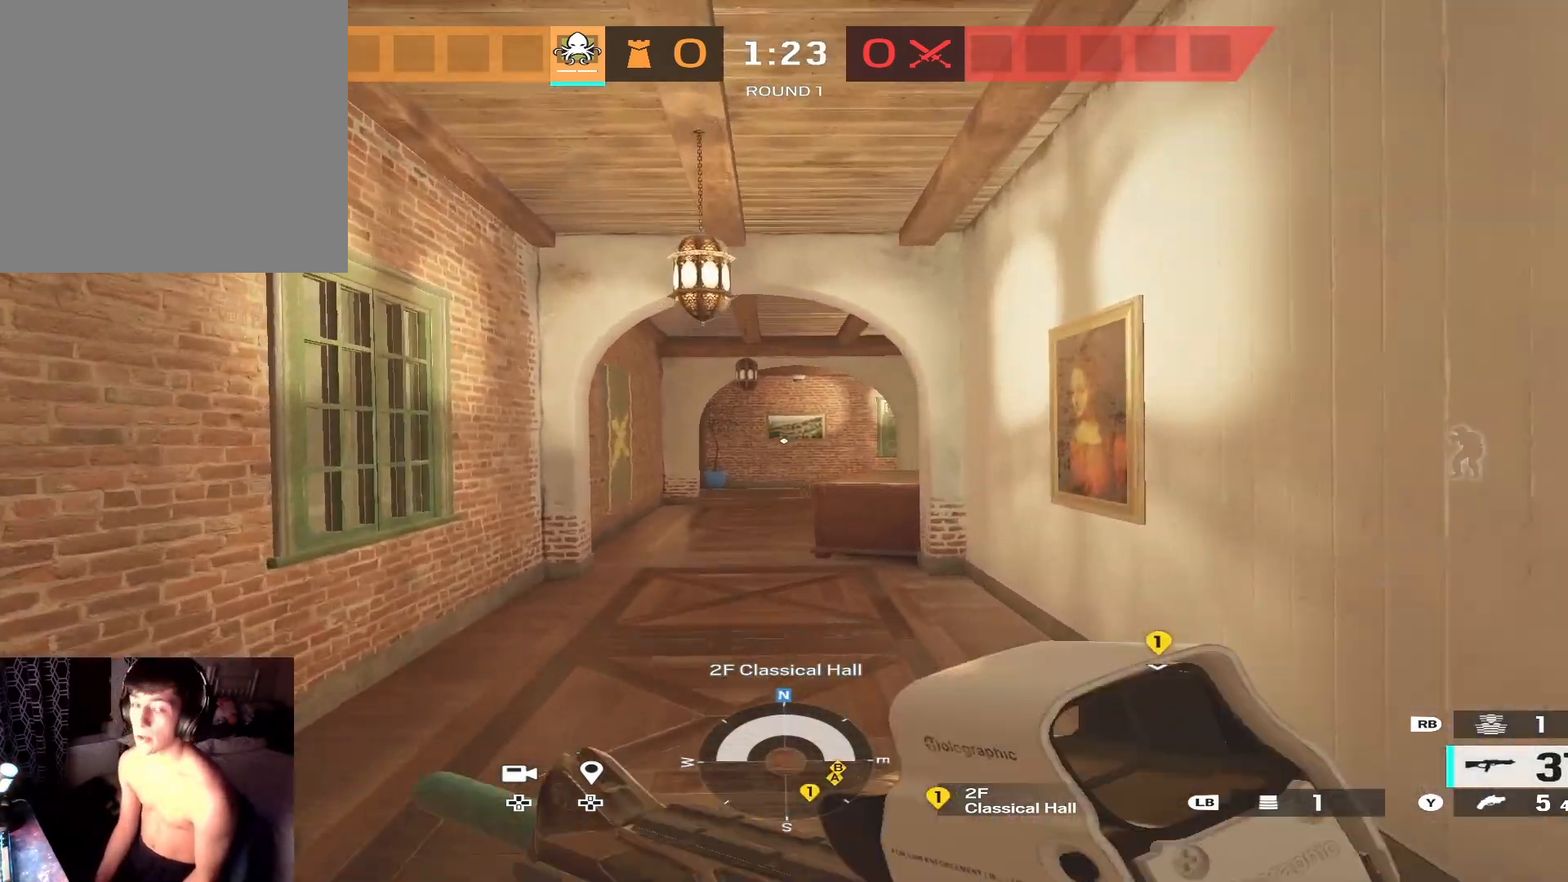
{"buttons": [], "left_stick": "up", "right_stick": "center", "events": [[133, "L3", "down"], [200, "X", "down"], [267, "L3", "up"], [267, "X", "up"], [333, "X", "down"], [433, "X", "up"]]}
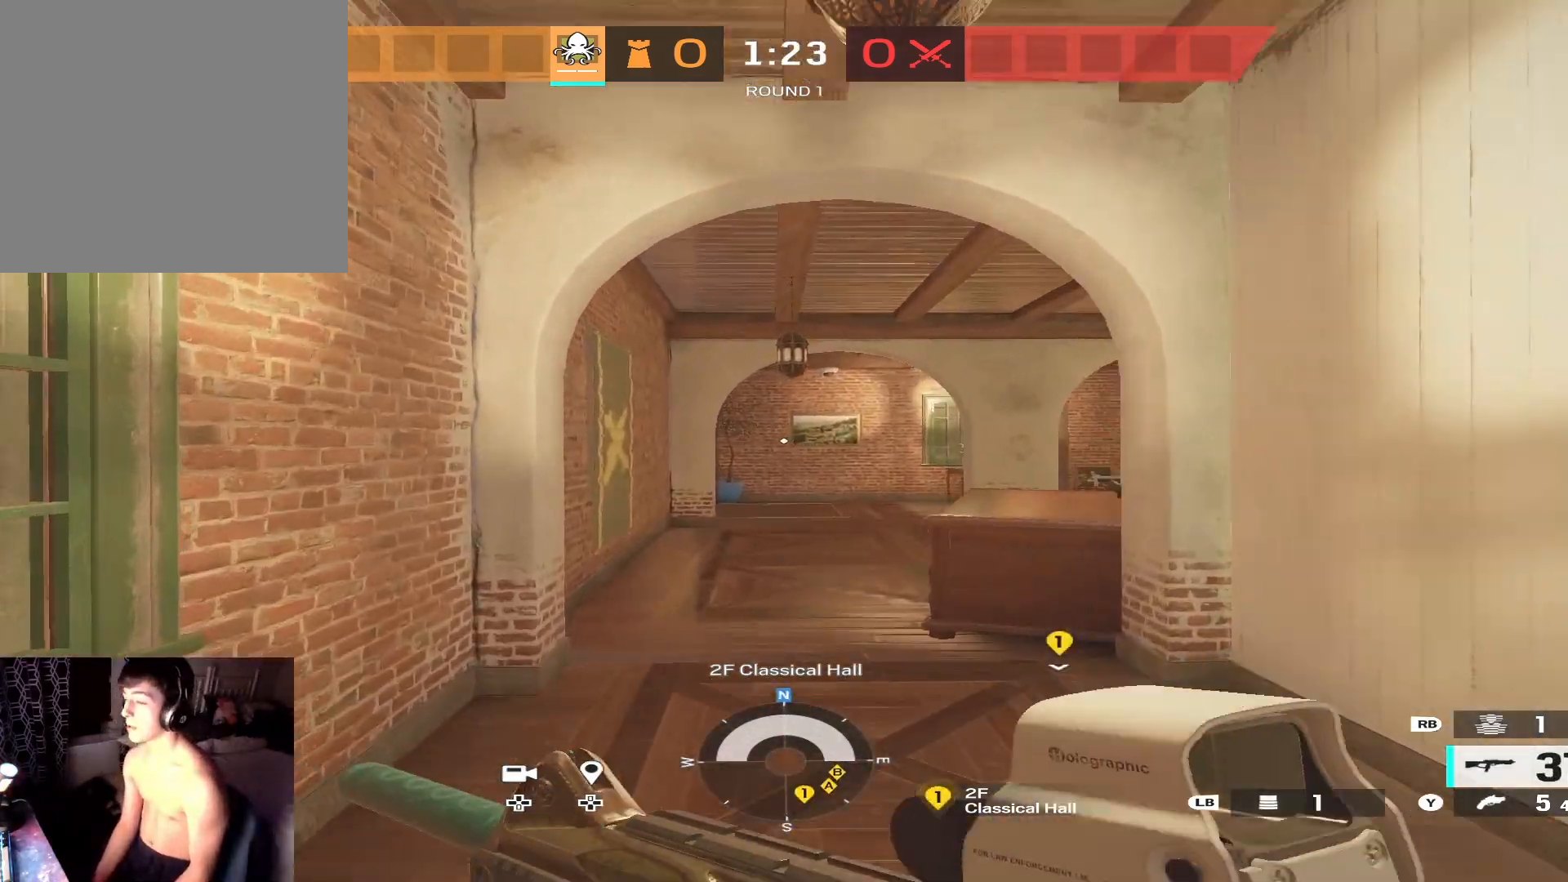
{"buttons": [], "left_stick": "up", "right_stick": "center", "events": [[200, "right_stick", "right"], [333, "right_stick", "center"]]}
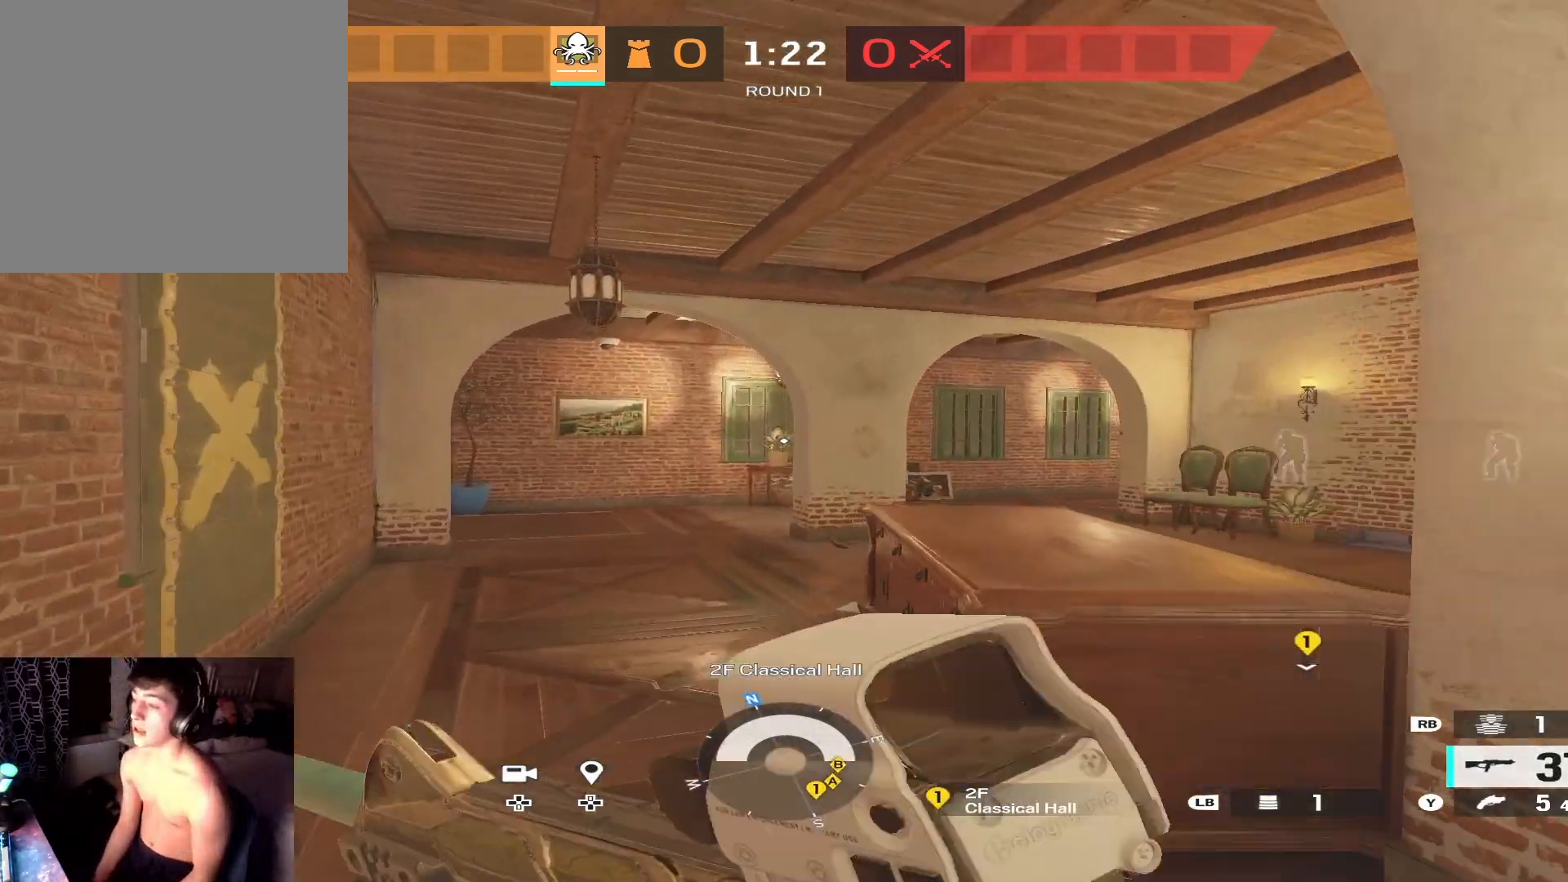
{"buttons": [], "left_stick": "up-left", "right_stick": "center", "events": [[200, "right_stick", "right"], [333, "right_stick", "up-right"], [400, "left_stick", "up-left"], [433, "right_stick", "center"]]}
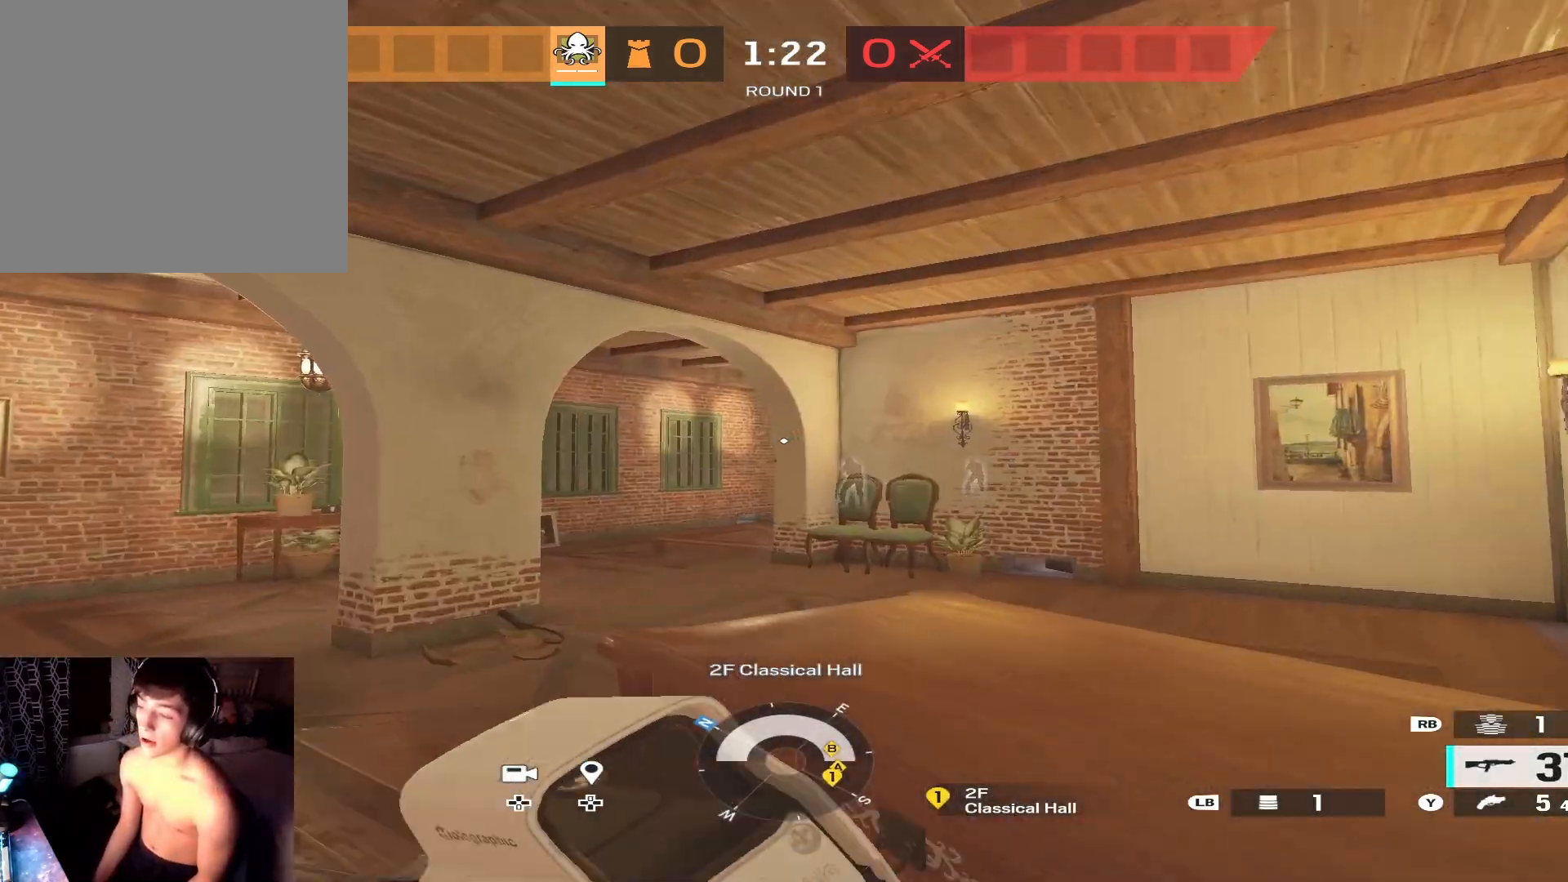
{"buttons": ["L2"], "left_stick": "up", "right_stick": "center", "events": [[133, "right_stick", "right"], [233, "right_stick", "center"], [267, "L2", "down"], [300, "L3", "down"], [467, "L3", "up"], [500, "left_stick", "up"]]}
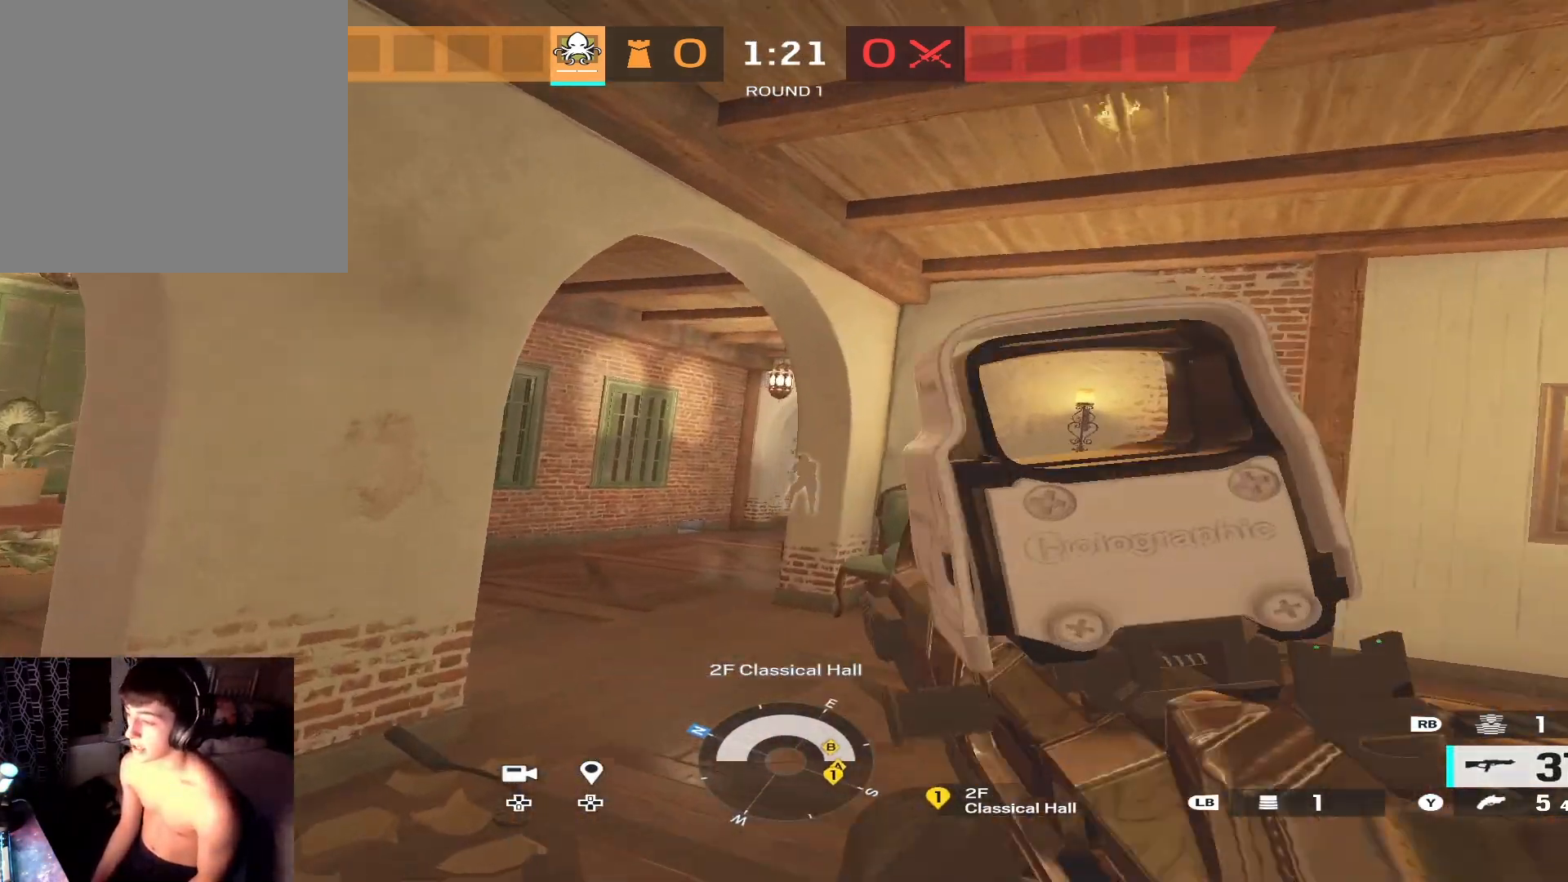
{"buttons": ["L2"], "left_stick": "up", "right_stick": "center", "events": []}
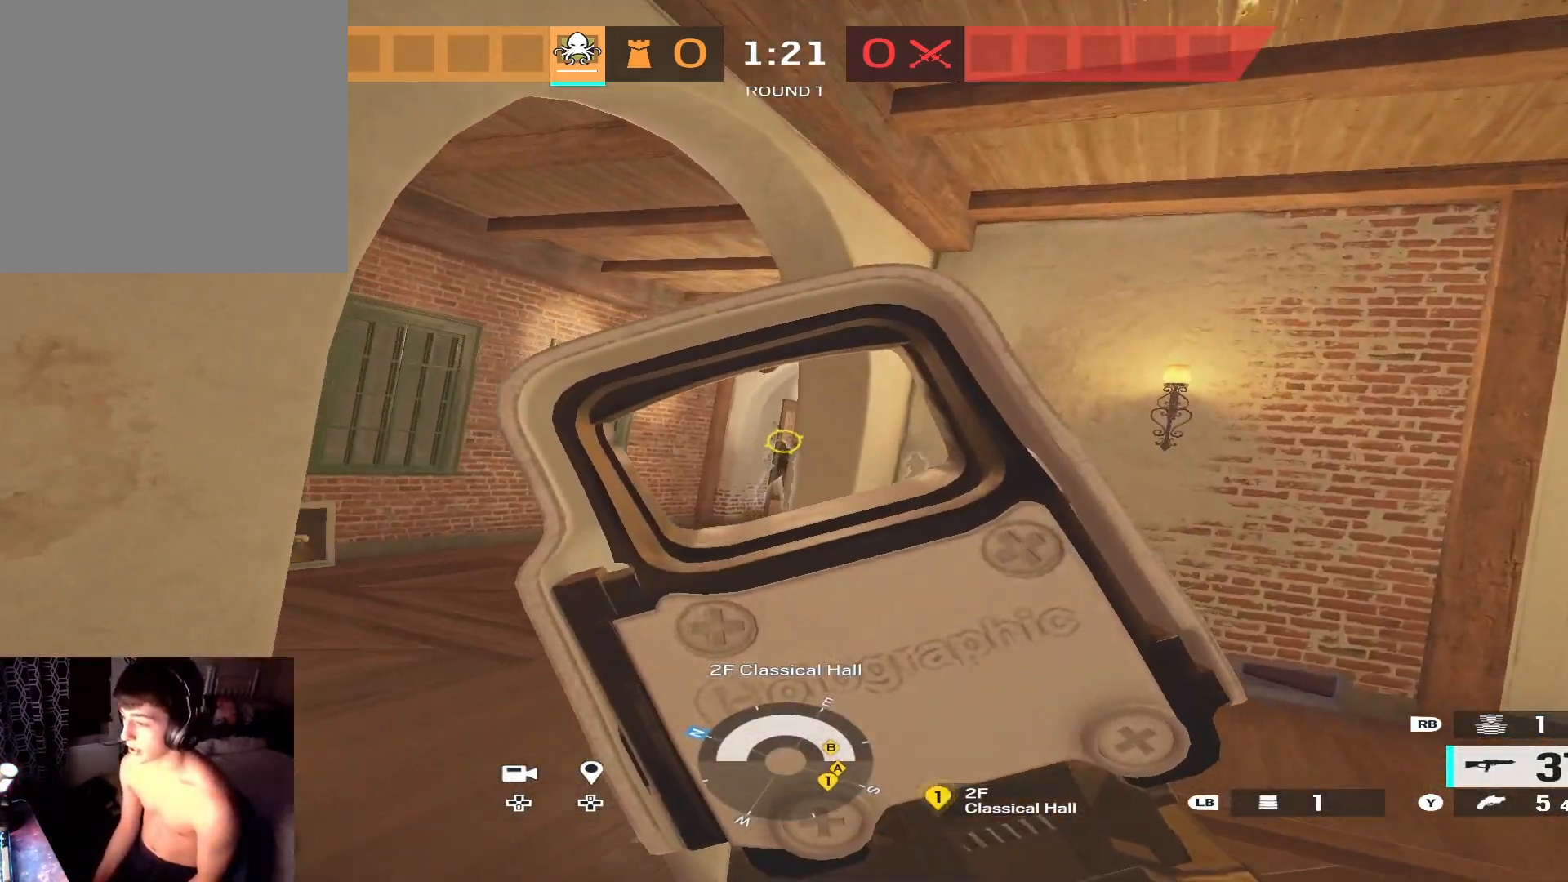
{"buttons": ["L2"], "left_stick": "center", "right_stick": "center", "events": [[433, "left_stick", "center"]]}
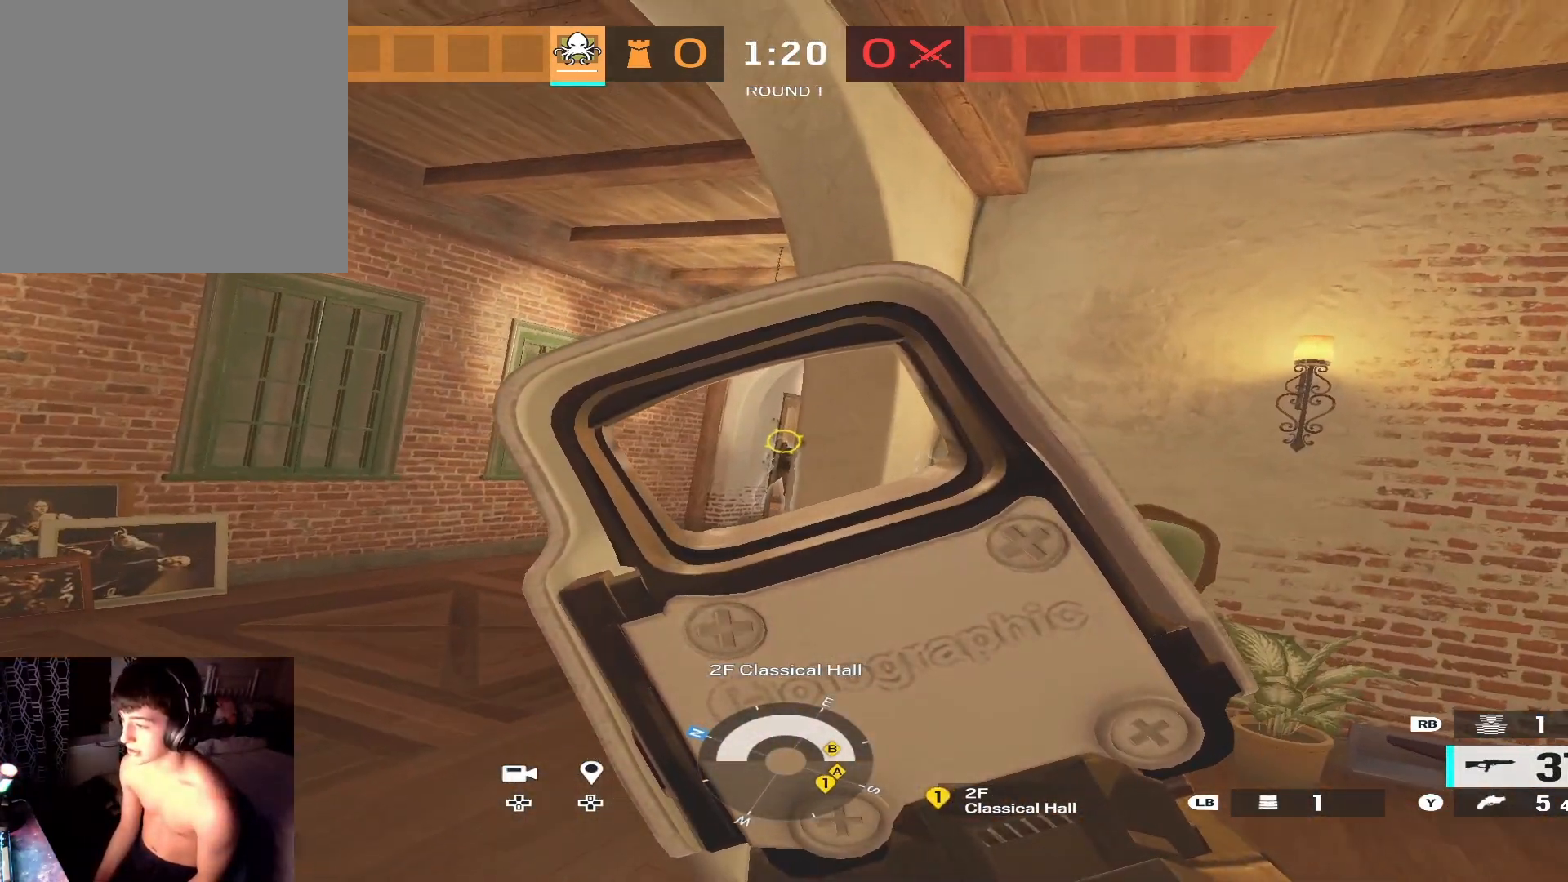
{"buttons": ["L2"], "left_stick": "center", "right_stick": "center", "events": [[233, "left_stick", "up"], [333, "left_stick", "center"]]}
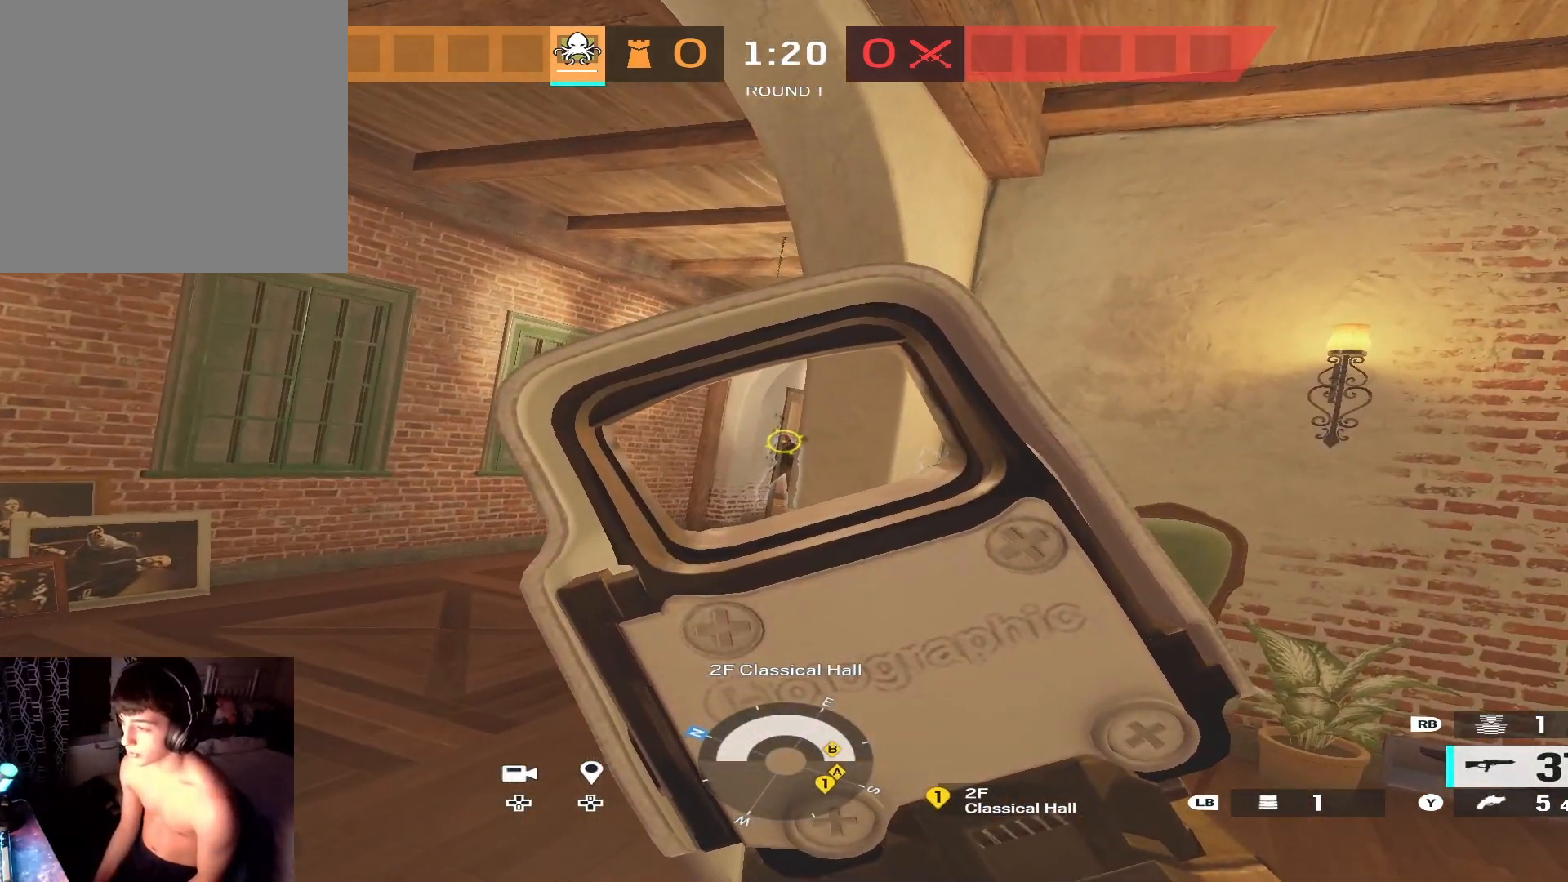
{"buttons": ["L2"], "left_stick": "center", "right_stick": "center", "events": []}
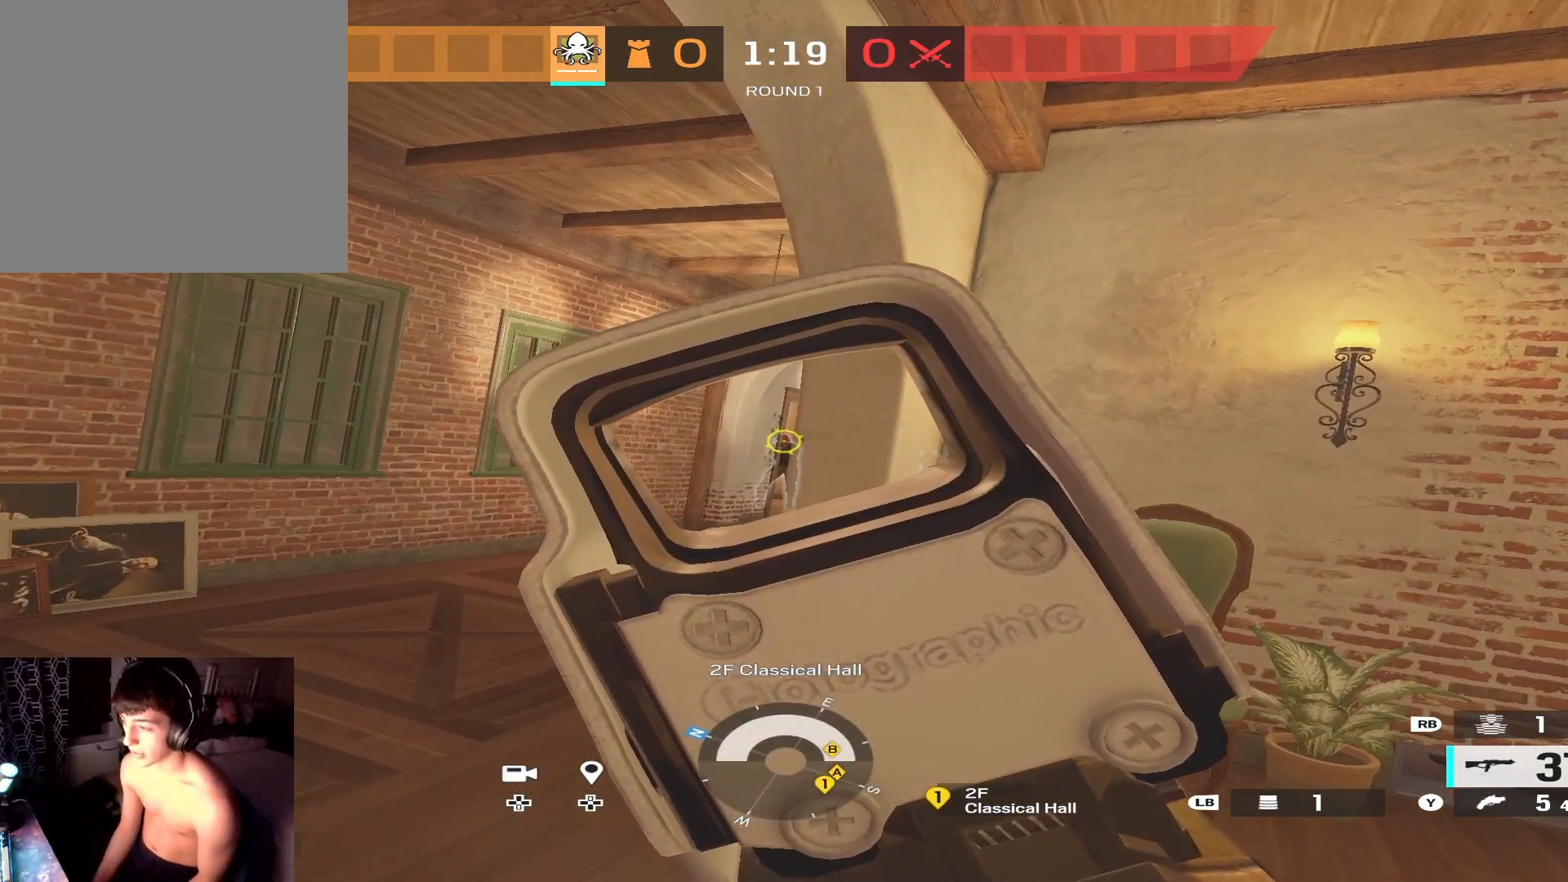
{"buttons": ["L2"], "left_stick": "center", "right_stick": "center", "events": [[200, "right_stick", "down"], [333, "right_stick", "center"]]}
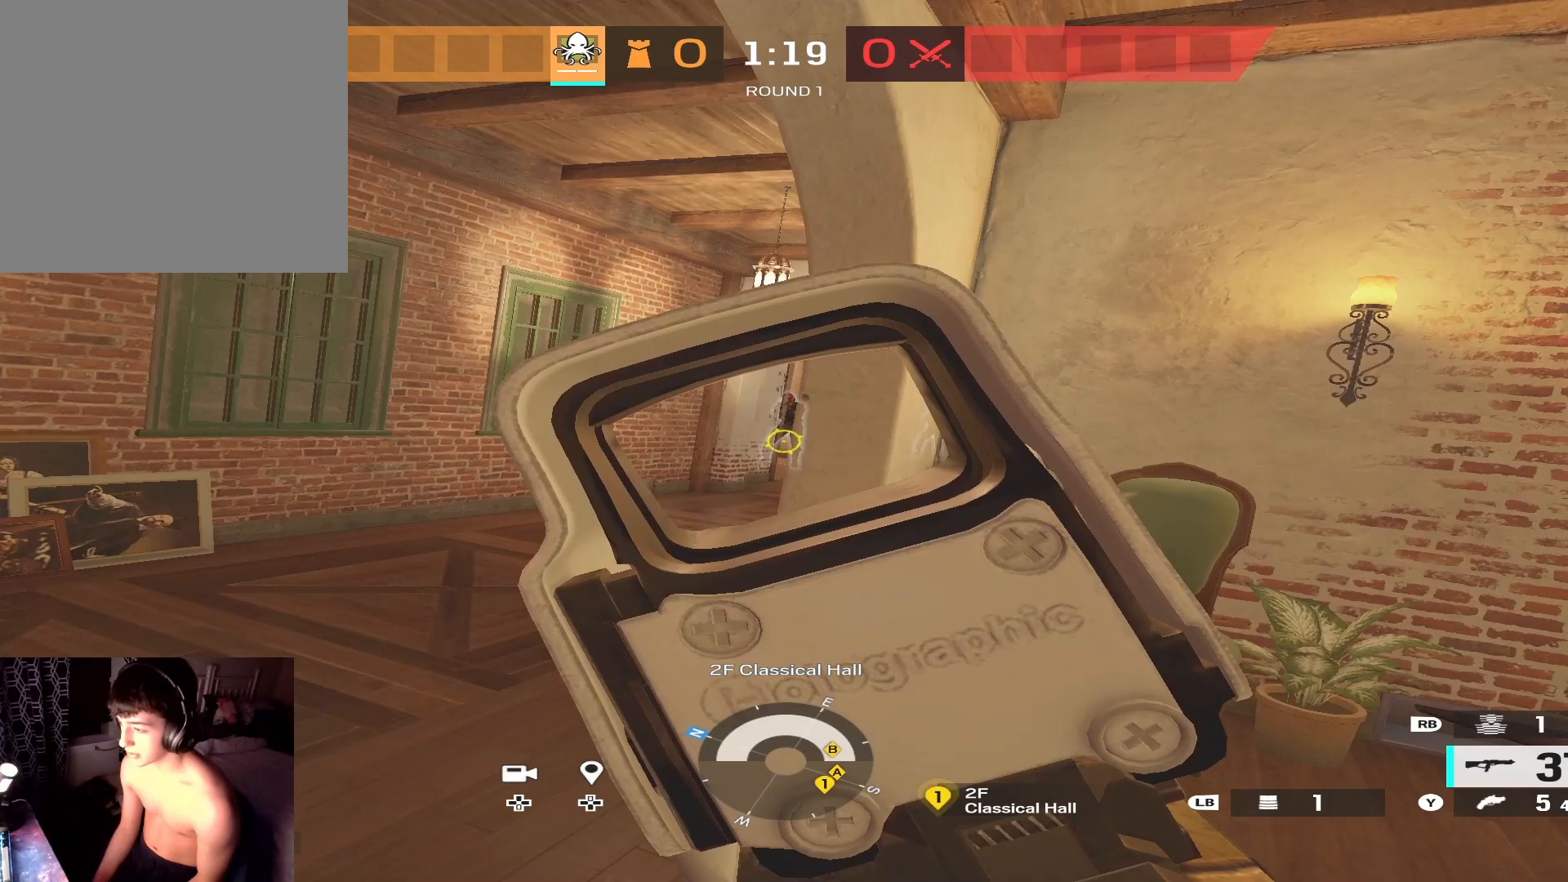
{"buttons": ["L2"], "left_stick": "center", "right_stick": "center", "events": [[33, "right_stick", "up"], [133, "right_stick", "center"]]}
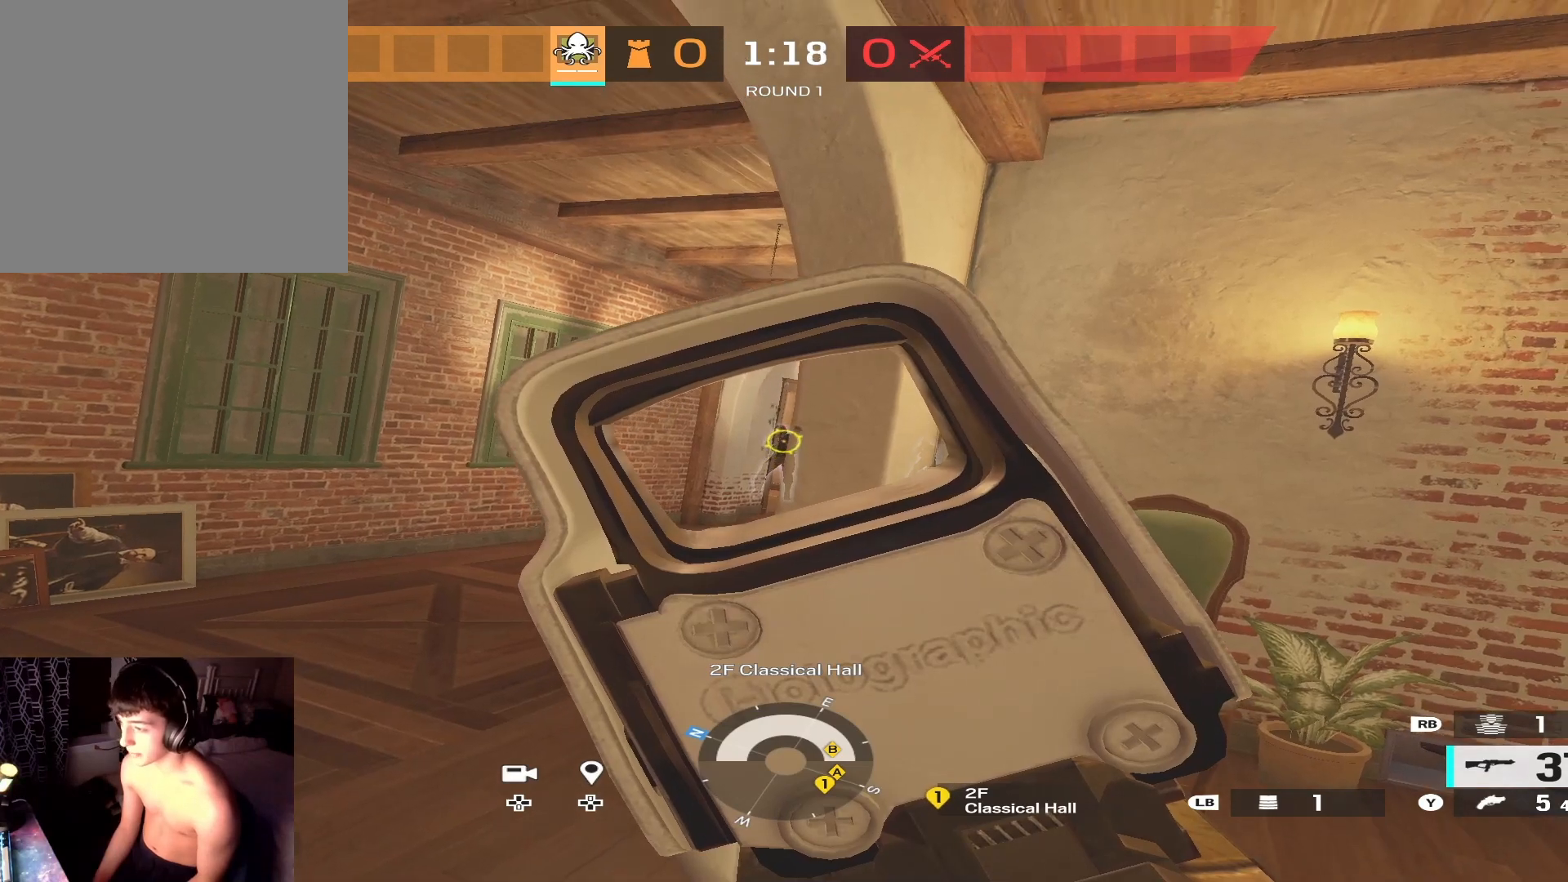
{"buttons": ["L2"], "left_stick": "center", "right_stick": "center", "events": []}
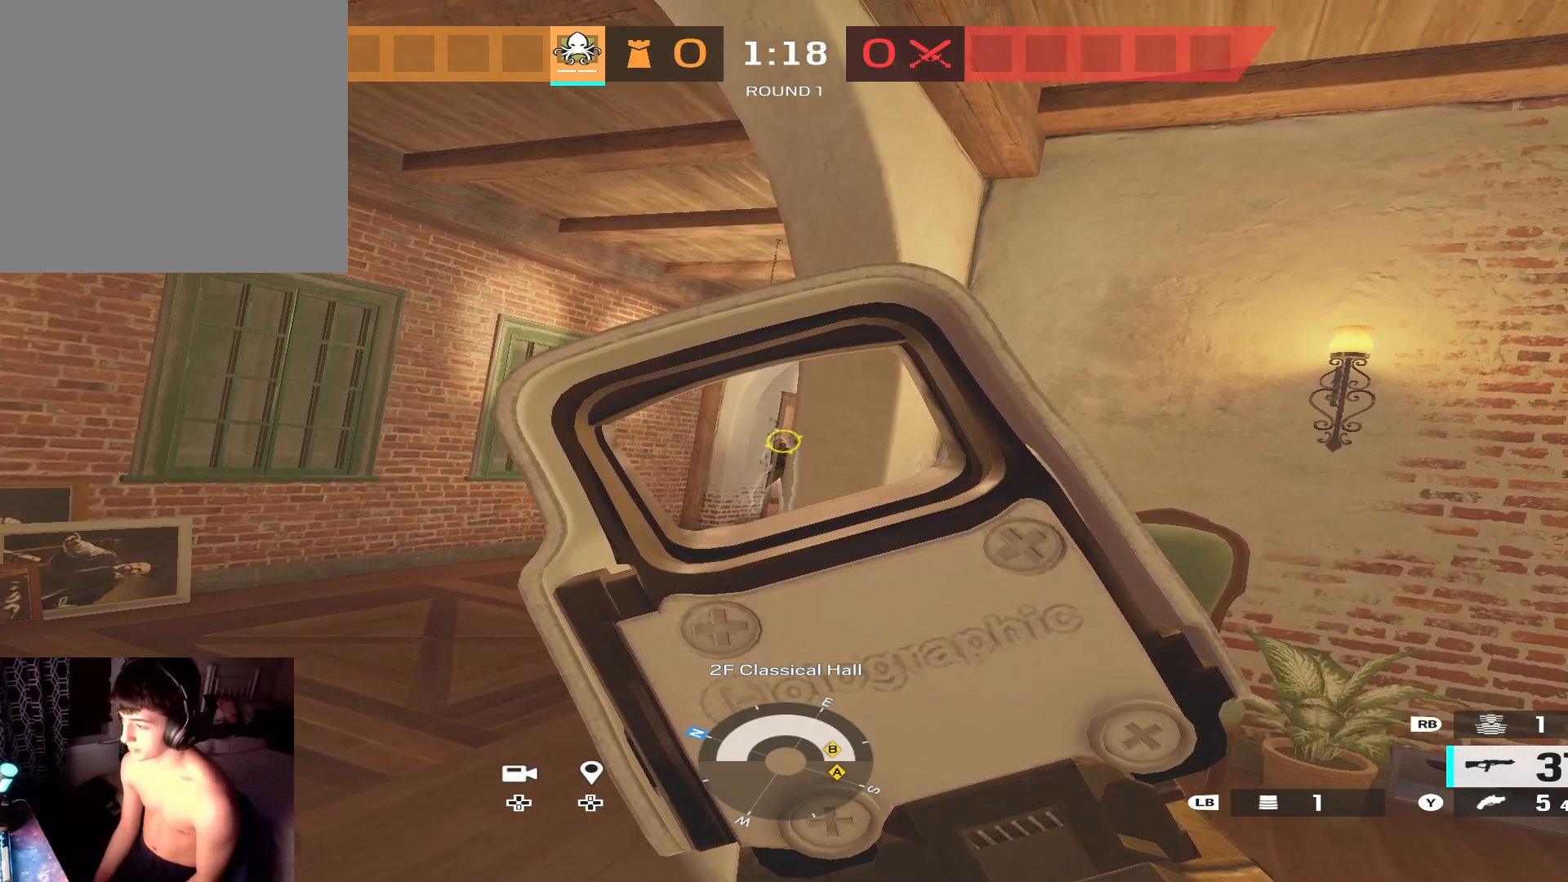
{"buttons": ["L2"], "left_stick": "center", "right_stick": "center", "events": []}
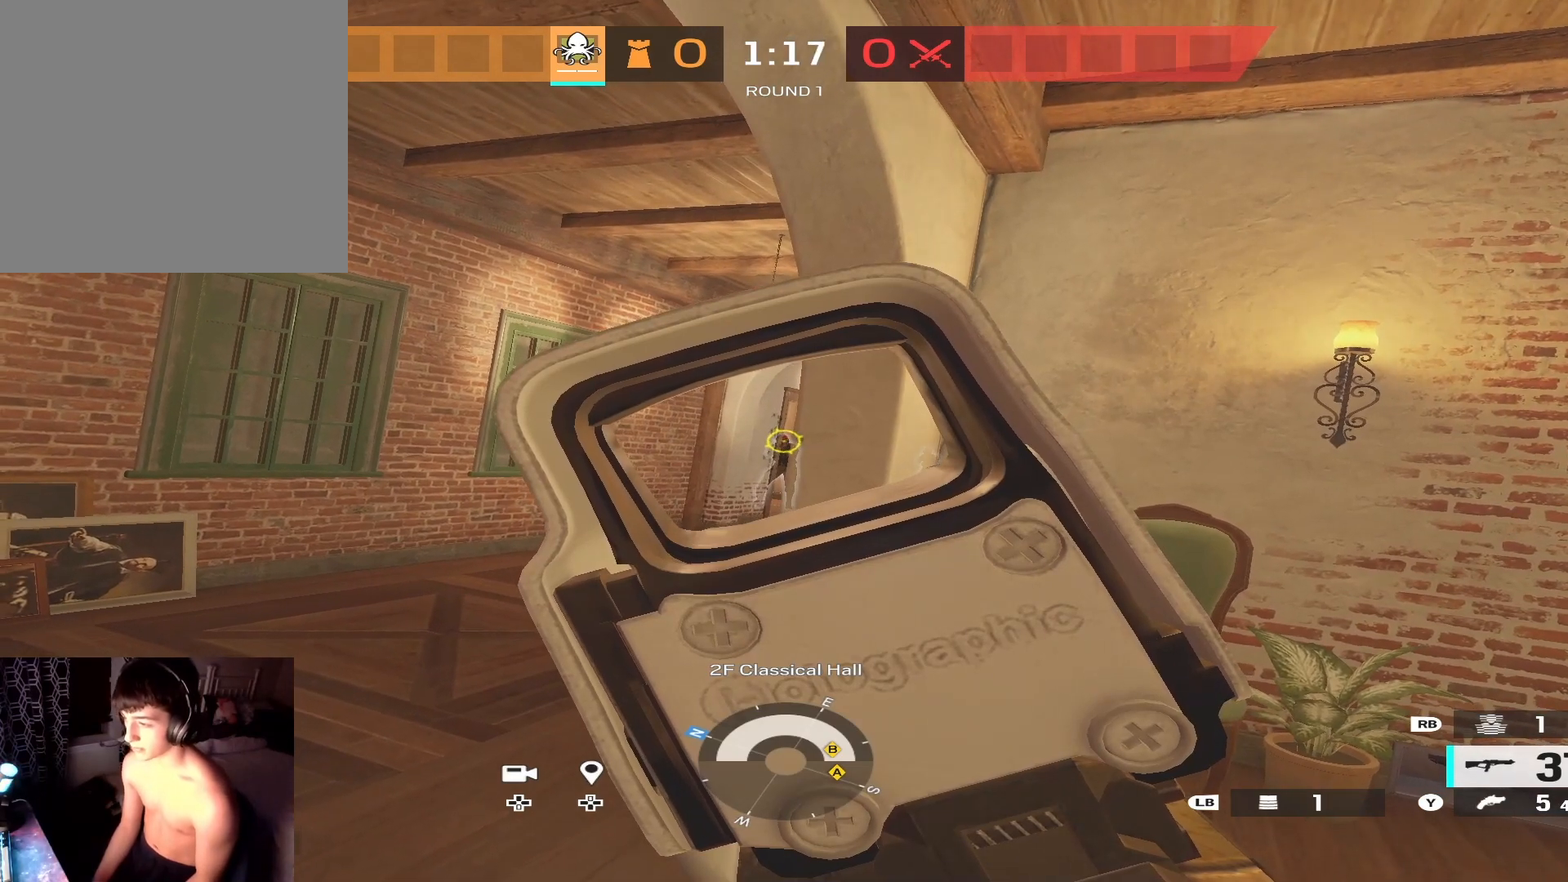
{"buttons": ["L2"], "left_stick": "center", "right_stick": "center", "events": []}
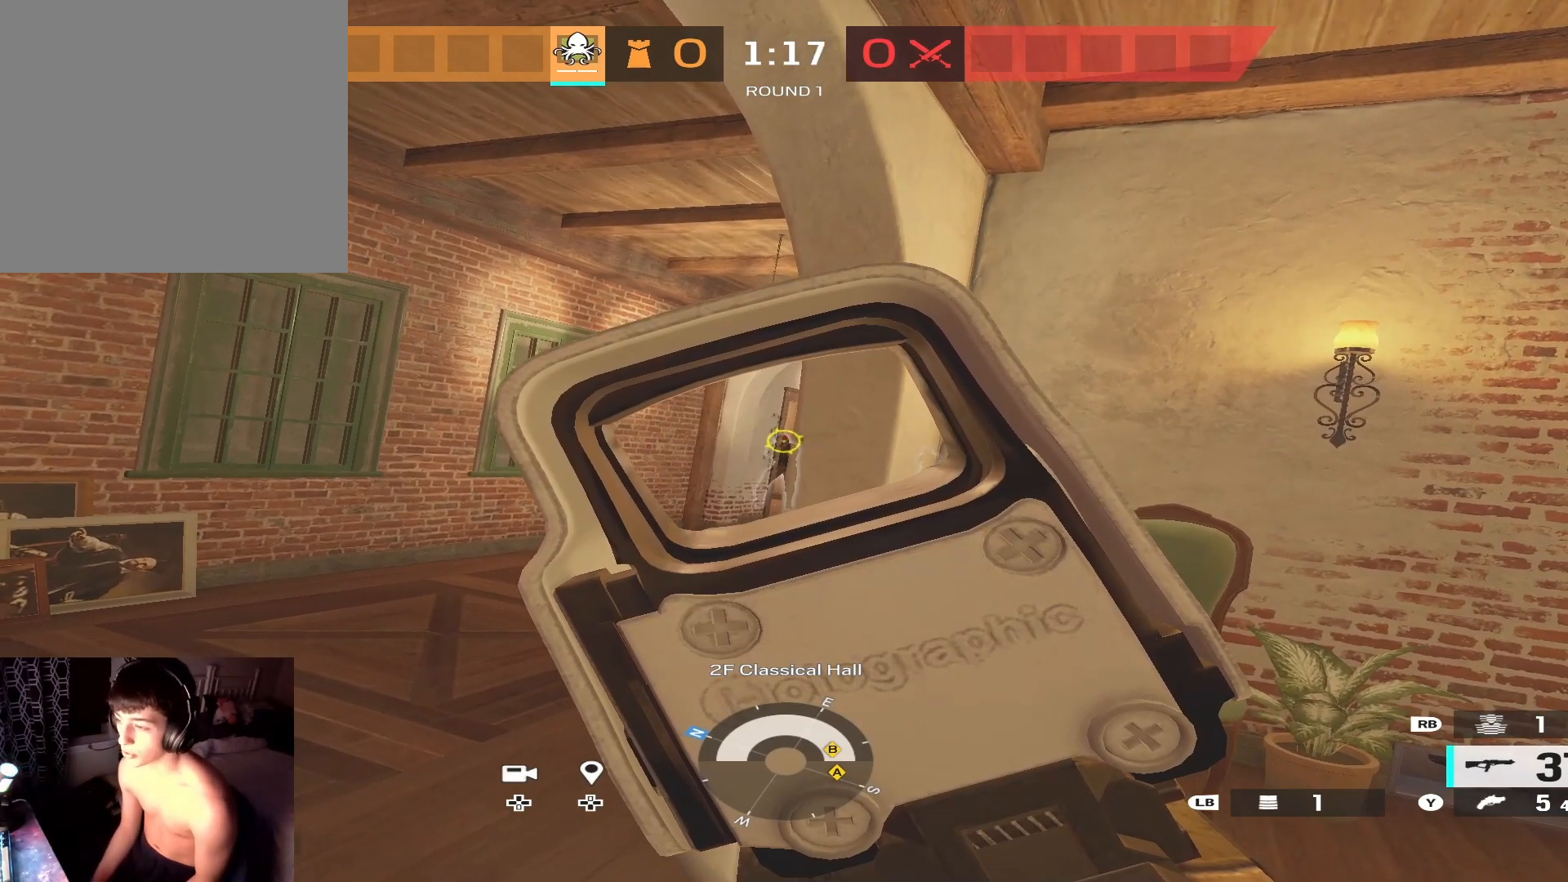
{"buttons": ["L2"], "left_stick": "center", "right_stick": "center", "events": []}
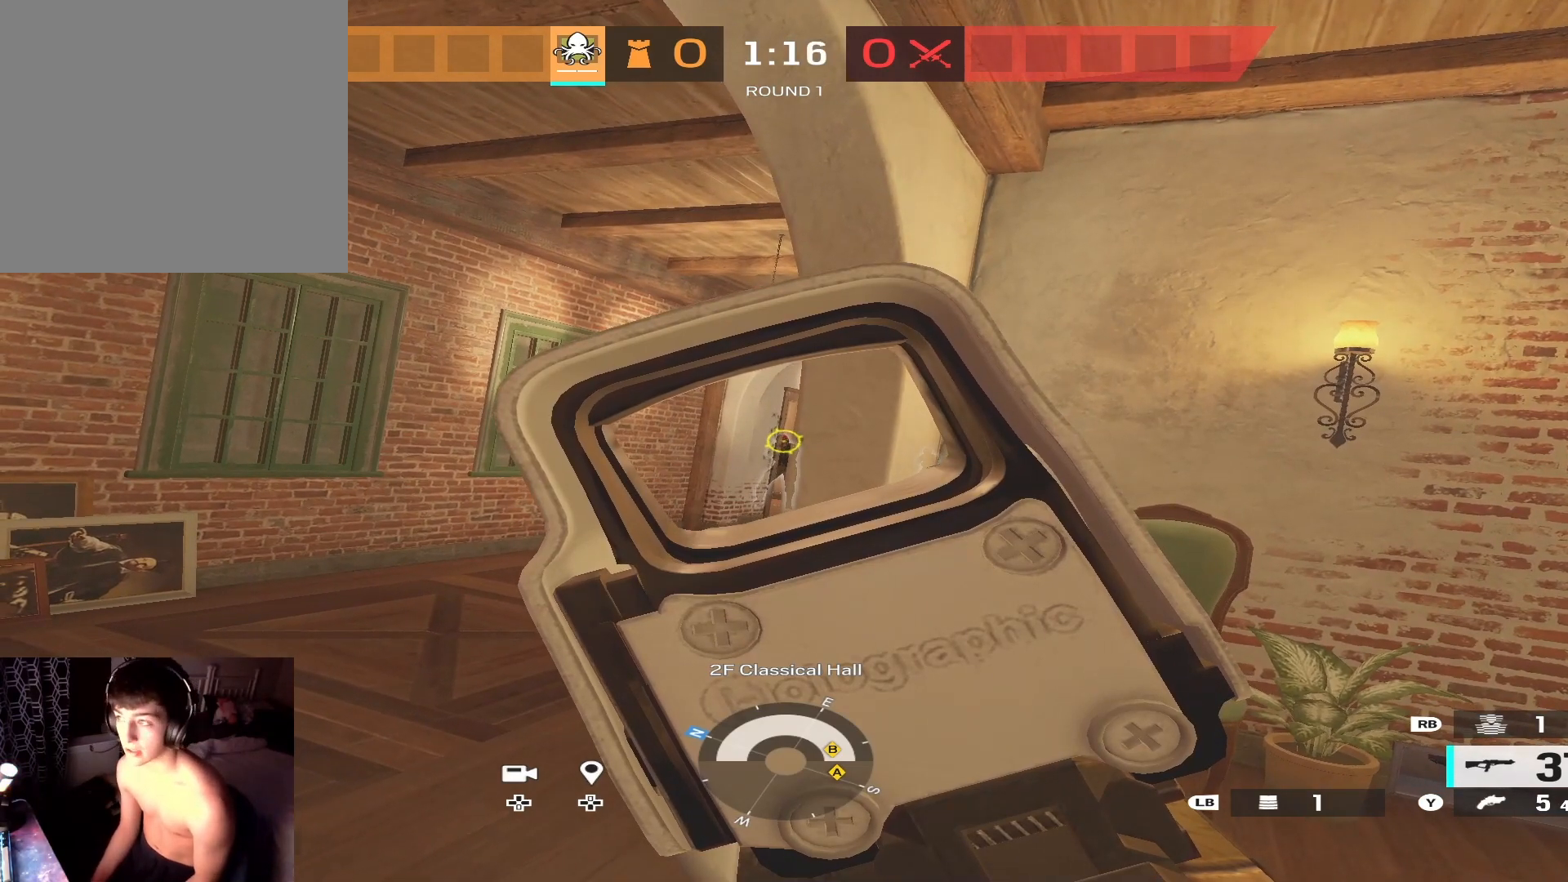
{"buttons": ["L2"], "left_stick": "center", "right_stick": "center", "events": []}
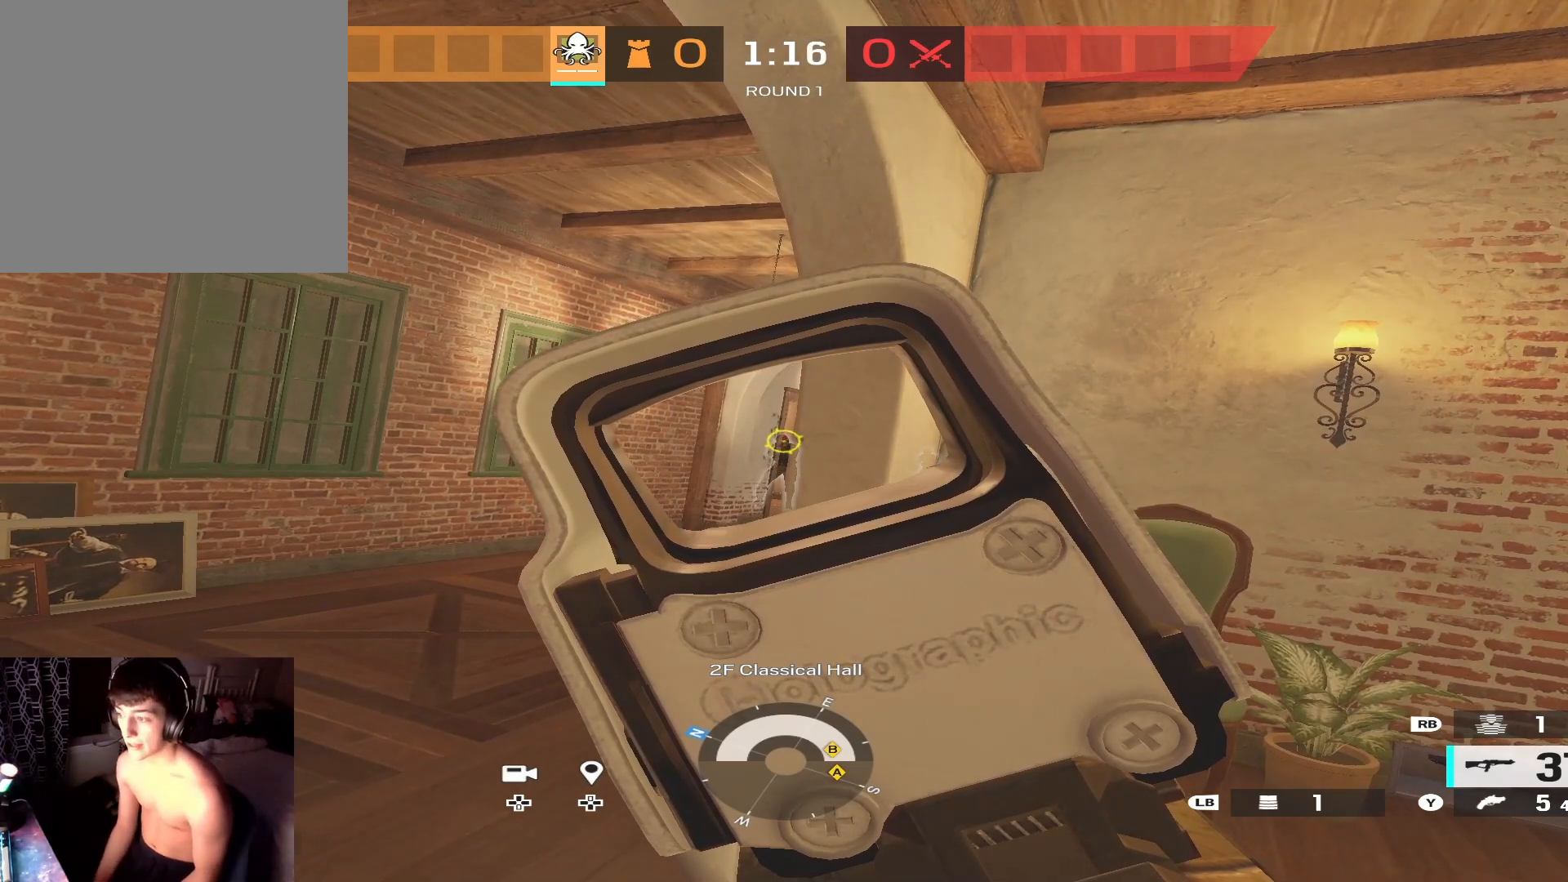
{"buttons": ["L2"], "left_stick": "center", "right_stick": "center", "events": []}
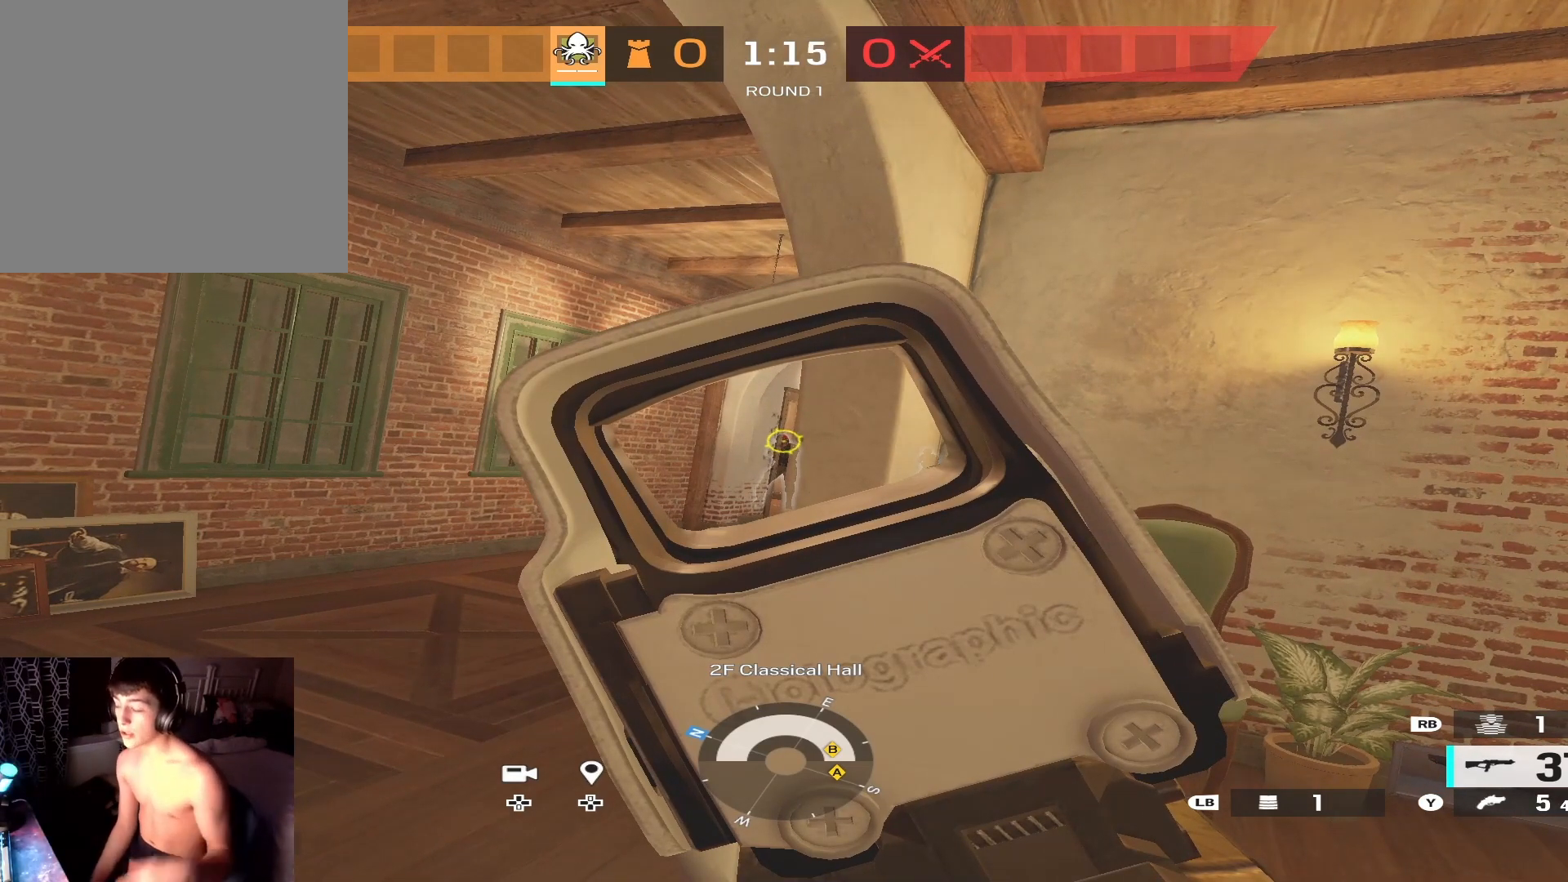
{"buttons": ["L2"], "left_stick": "center", "right_stick": "center", "events": []}
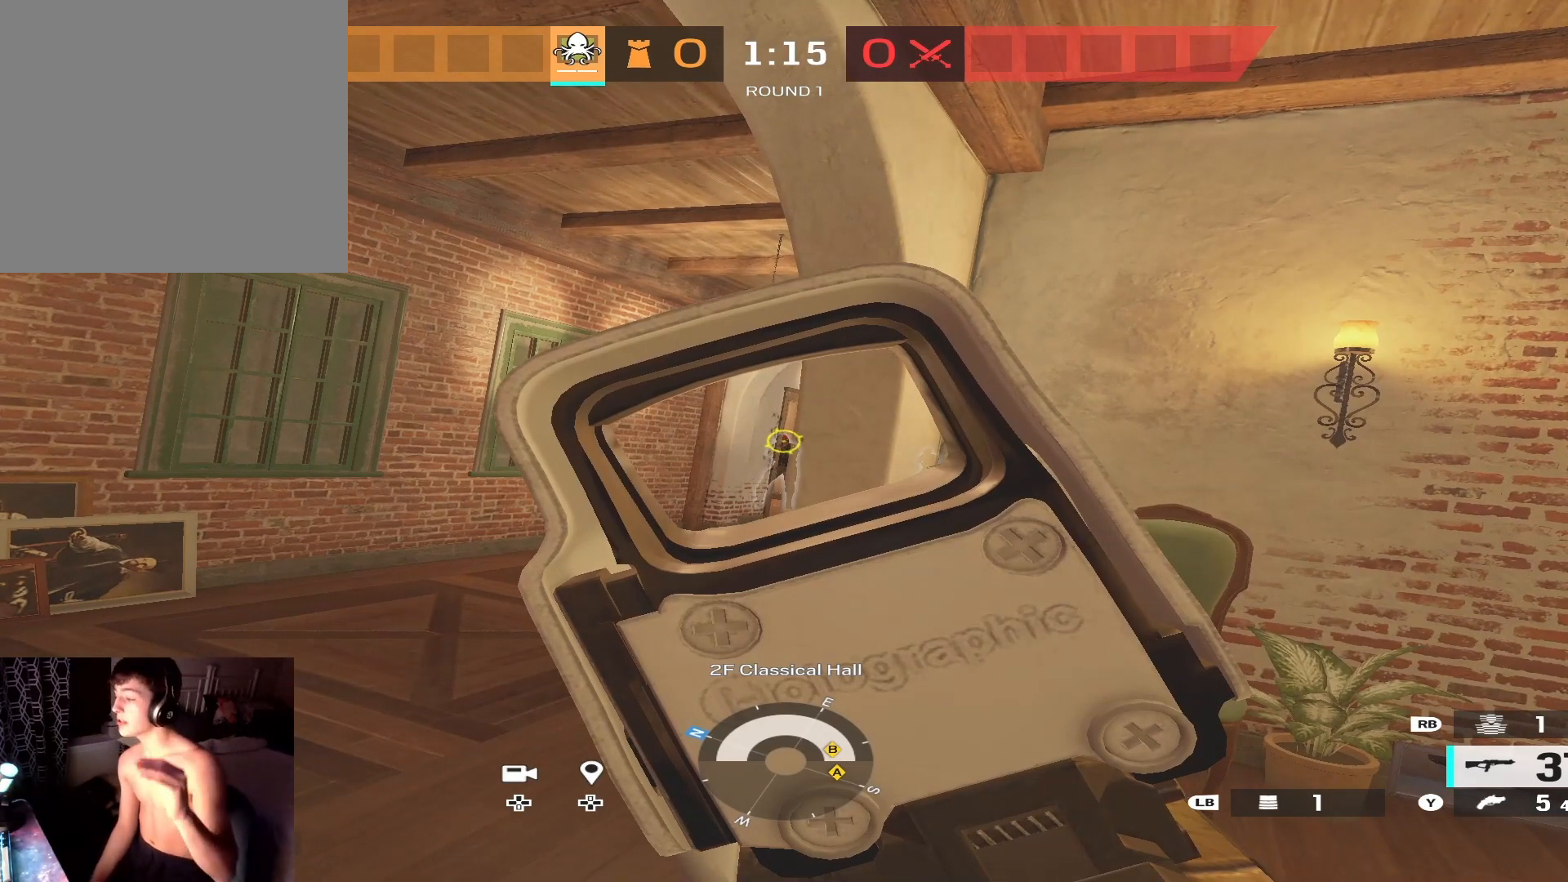
{"buttons": ["L2"], "left_stick": "center", "right_stick": "center", "events": []}
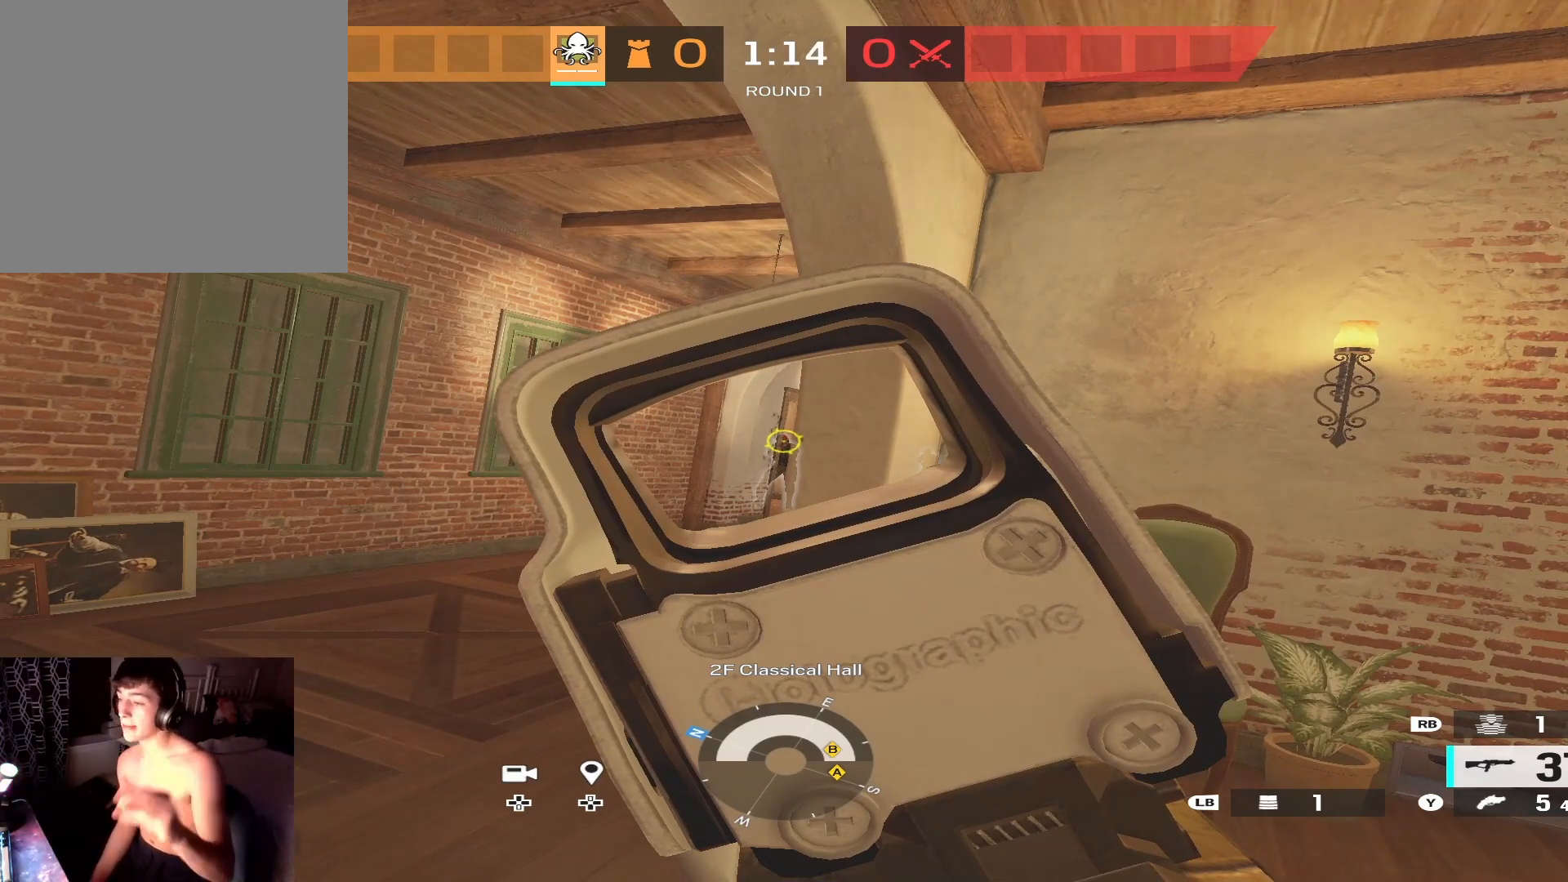
{"buttons": ["L2"], "left_stick": "center", "right_stick": "center", "events": []}
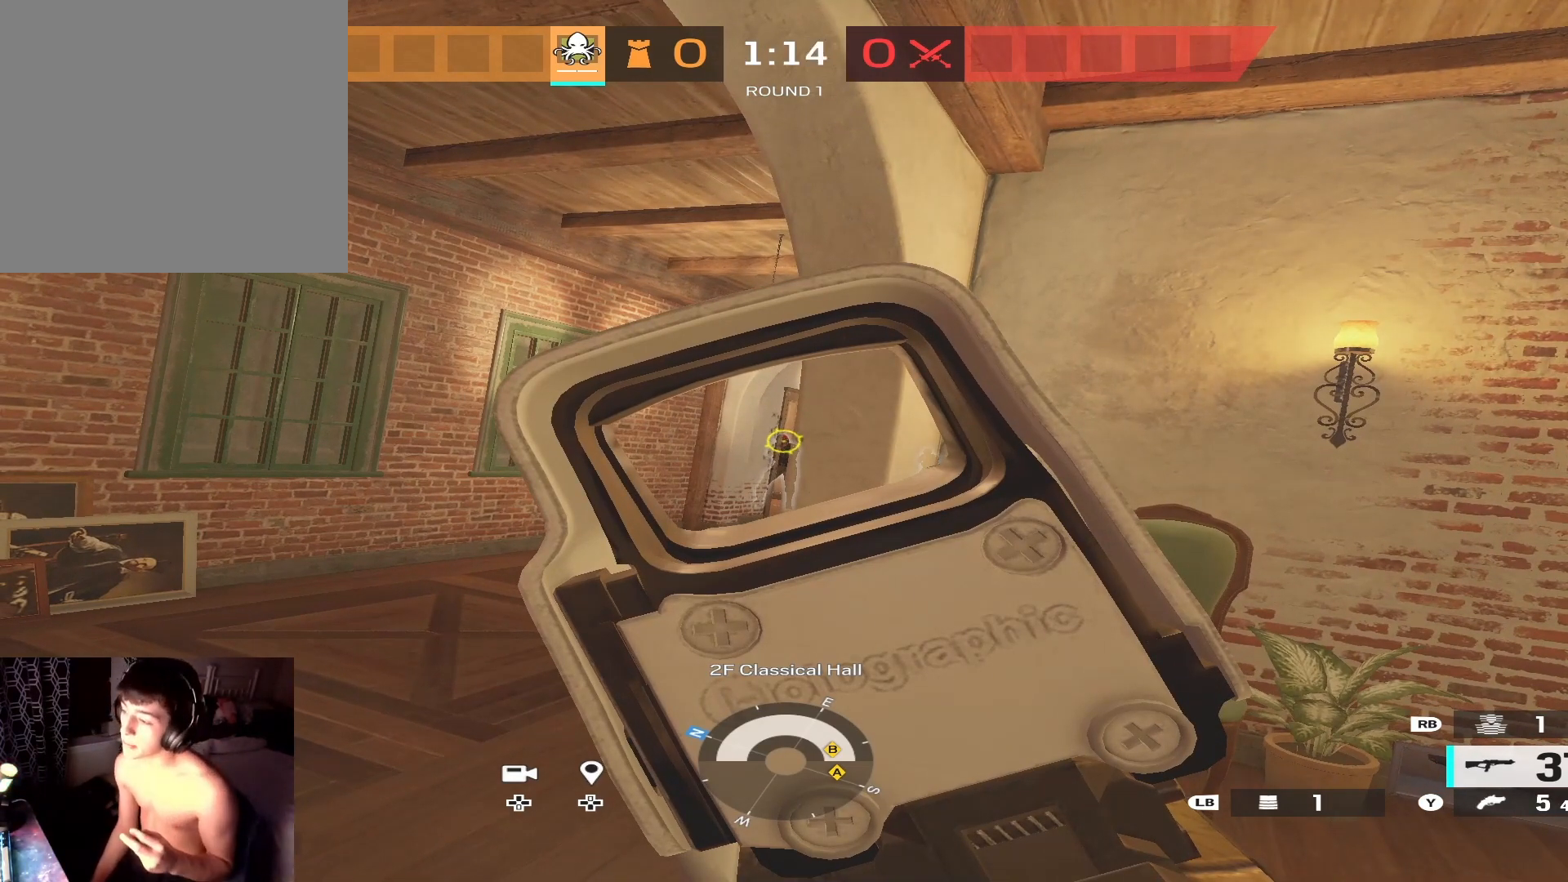
{"buttons": ["L2"], "left_stick": "center", "right_stick": "center", "events": []}